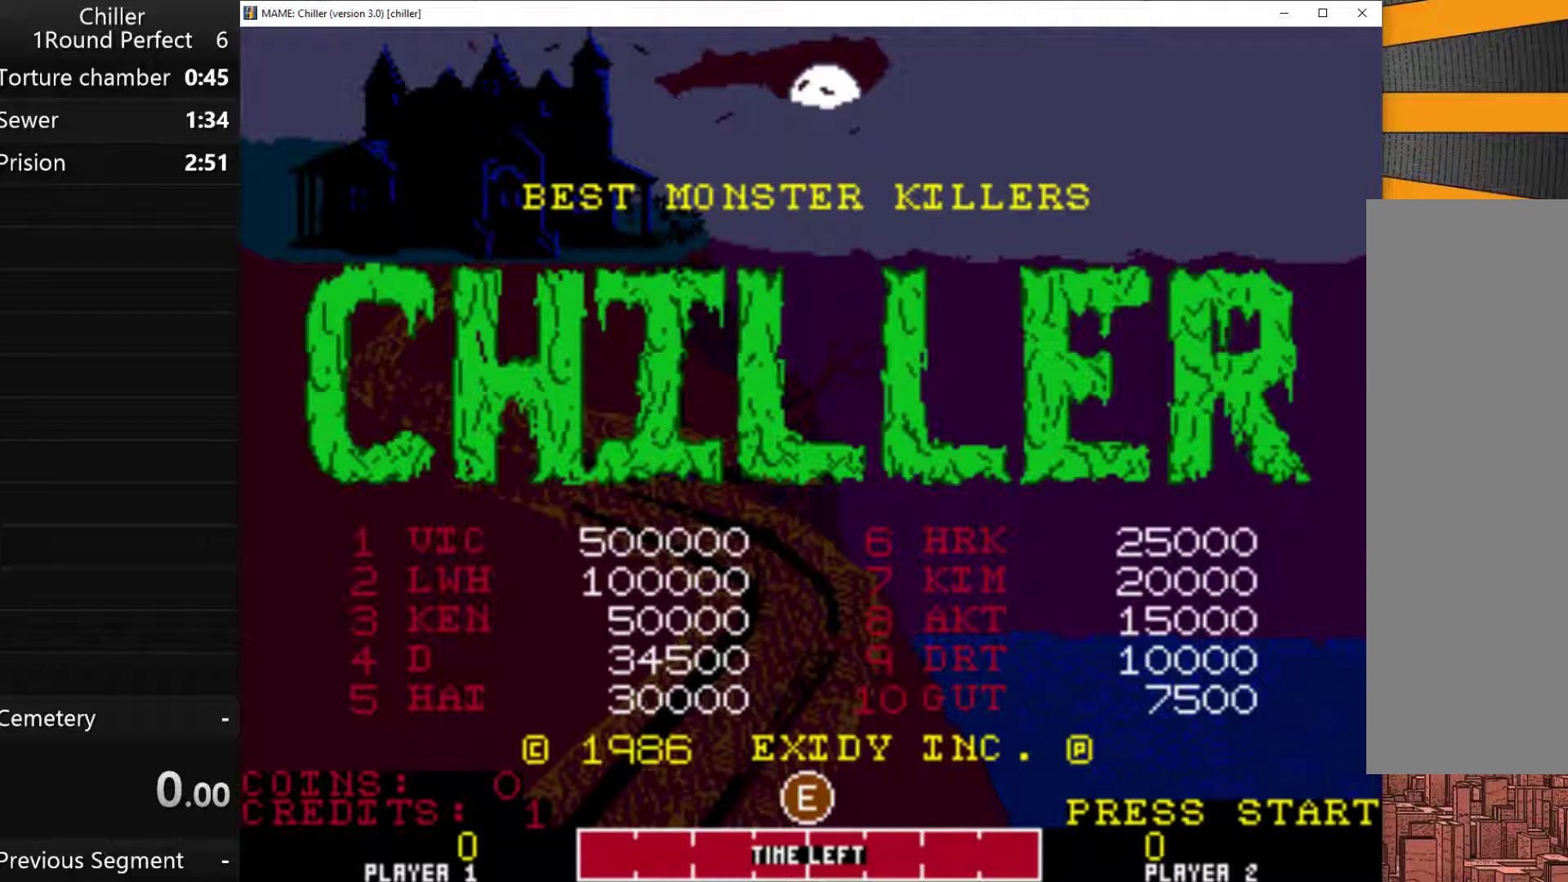
Gameplay with keyboard and mouse; each line is a JSON object with the keys held at the frame after it. "events" lists presses ("down") and releases ("up") of "1", "2", "3", "4", "a", "alt", "ctrl", "d", "down", "e", "left", "q", "right", "s", "shift", "tab", "up", "w", "x" and "z" between this image and that frame as [ms after this image, input, new state], when the widget could be followed in between. No other keys are recorded. Mouse buttons are not recorded. Not read: mouse_move.
{"keys": ["1", "w"], "events": [[500, "1", "down"], [500, "w", "down"]]}
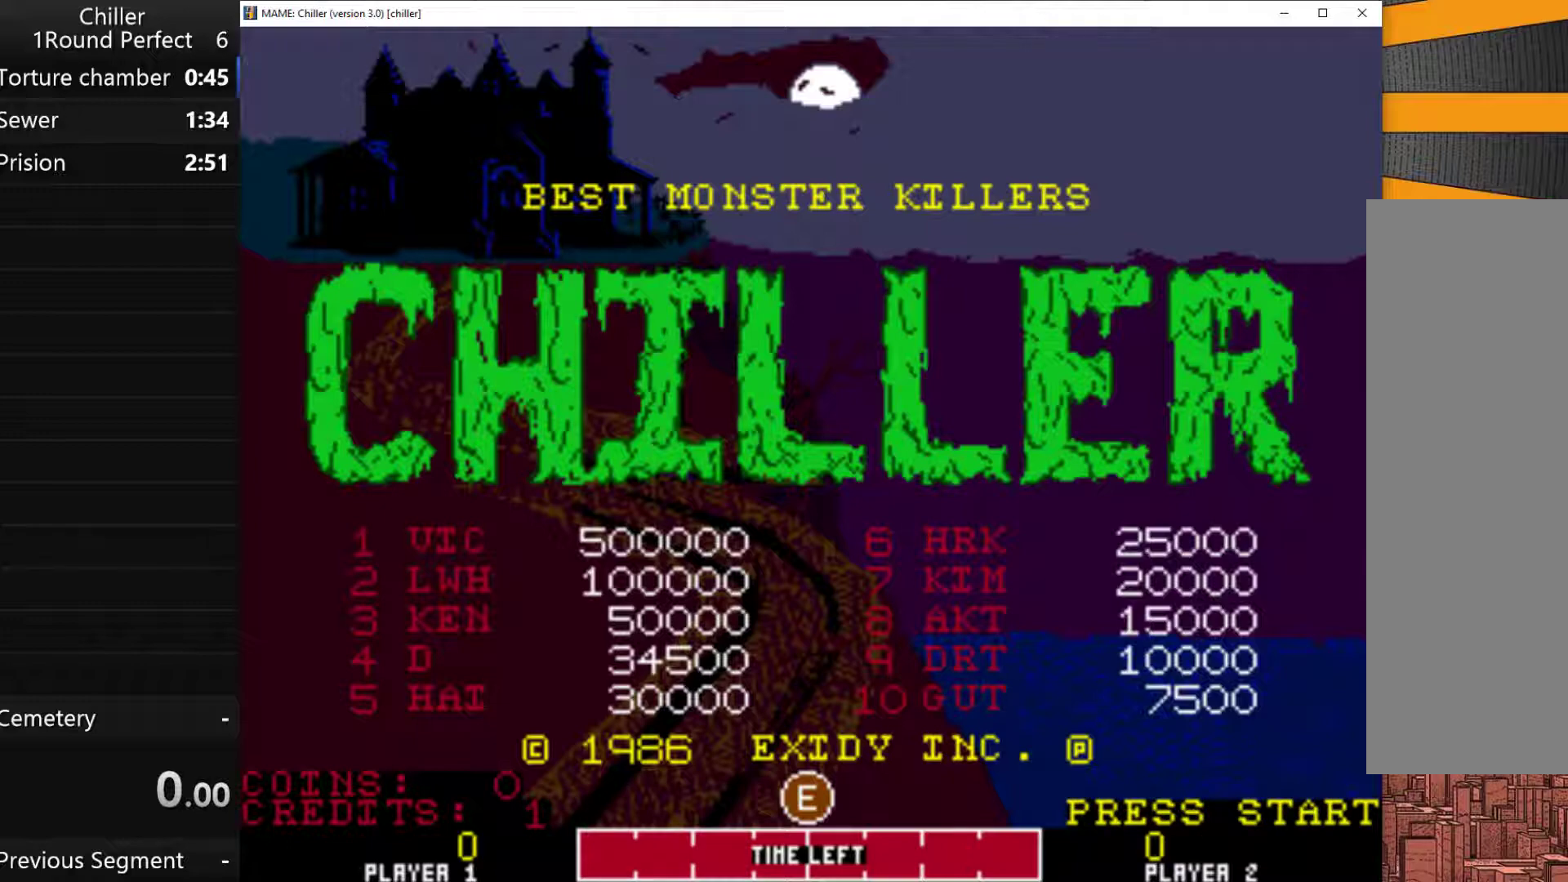
{"keys": [], "events": [[133, "1", "up"], [133, "w", "up"]]}
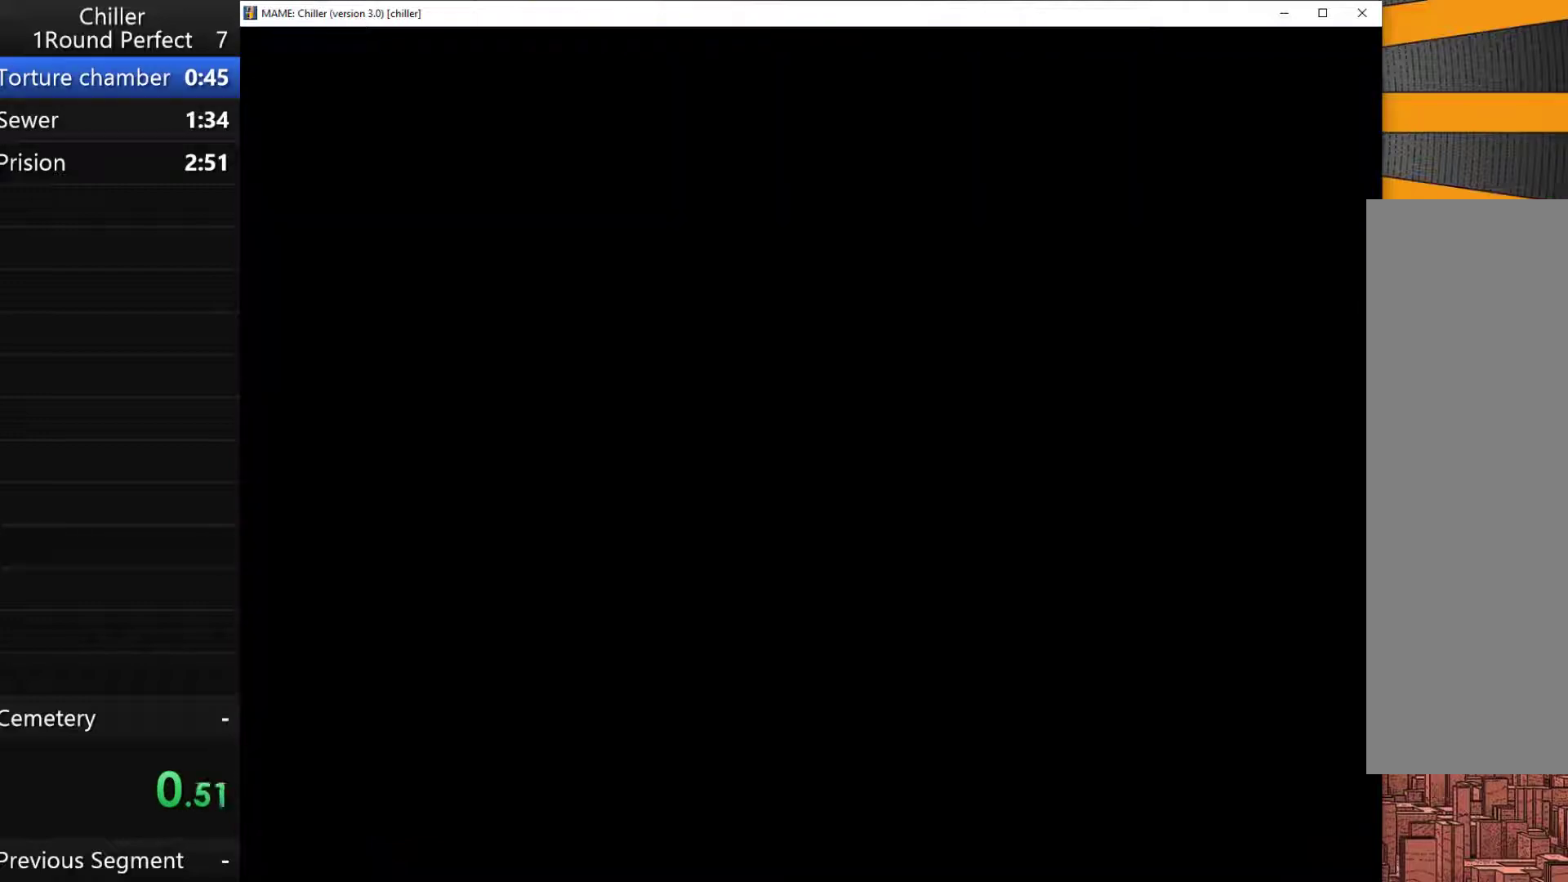
{"keys": [], "events": []}
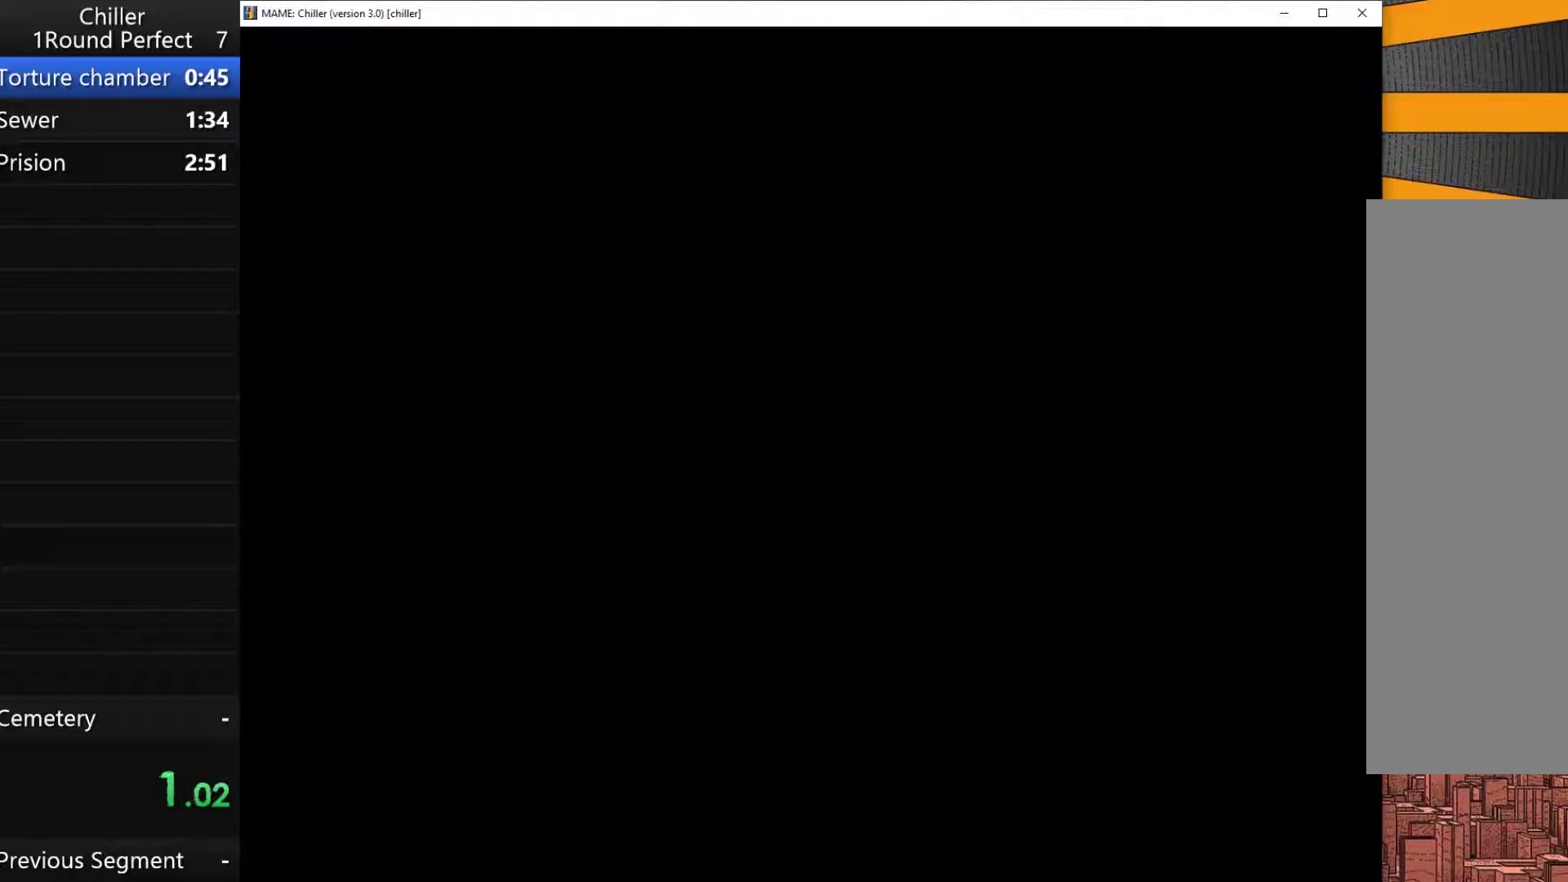
{"keys": ["q"], "events": [[167, "q", "down"], [267, "q", "up"], [367, "q", "down"], [400, "q", "up"], [500, "q", "down"]]}
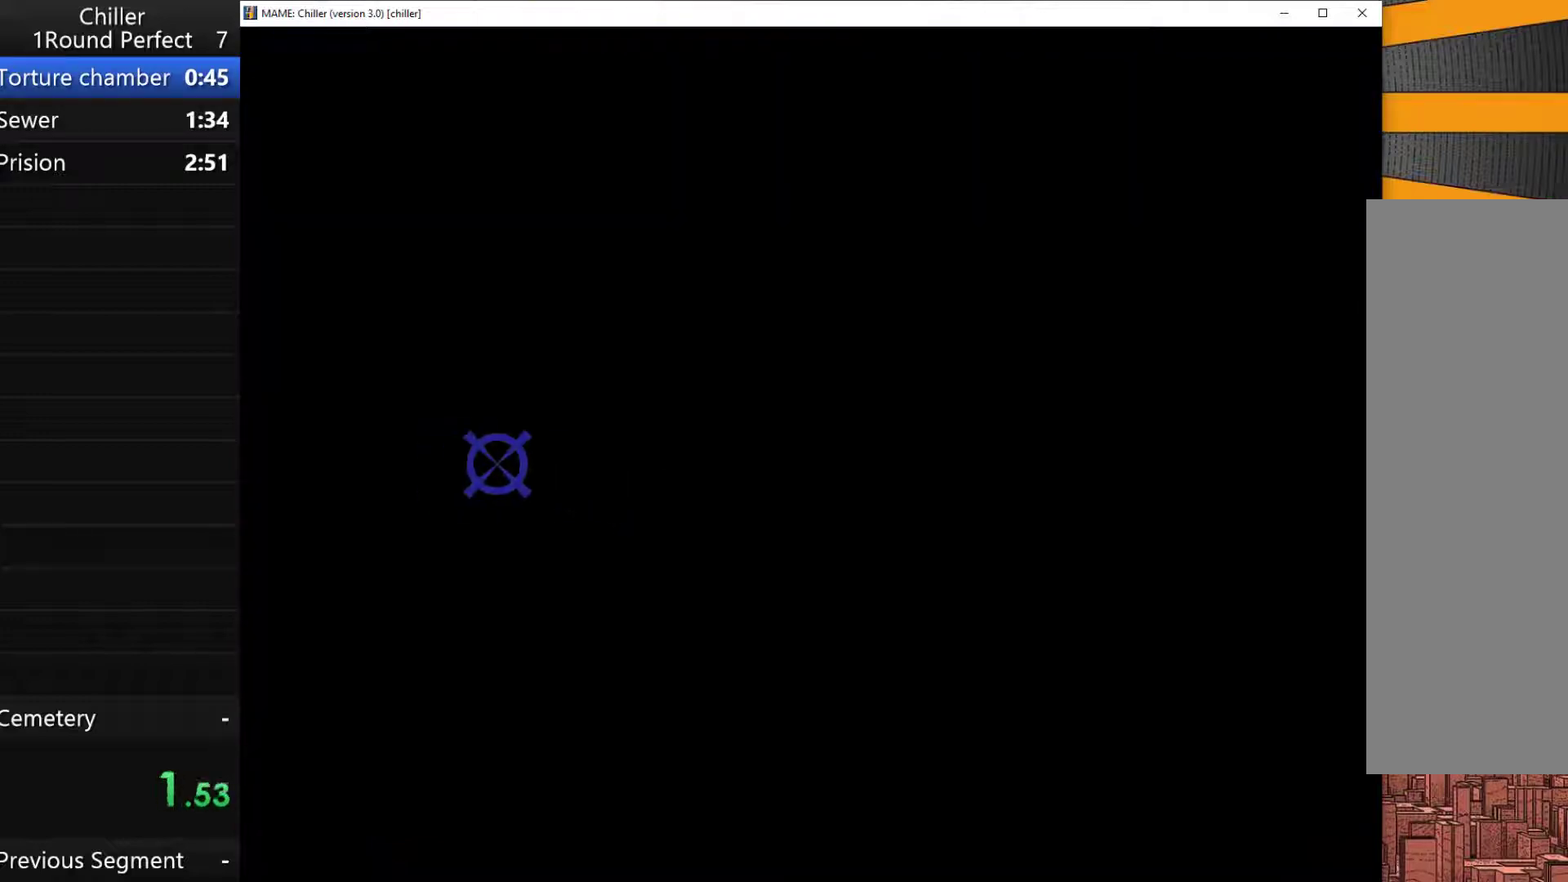
{"keys": [], "events": [[100, "q", "up"], [200, "q", "down"], [233, "q", "up"], [467, "q", "down"], [500, "q", "up"]]}
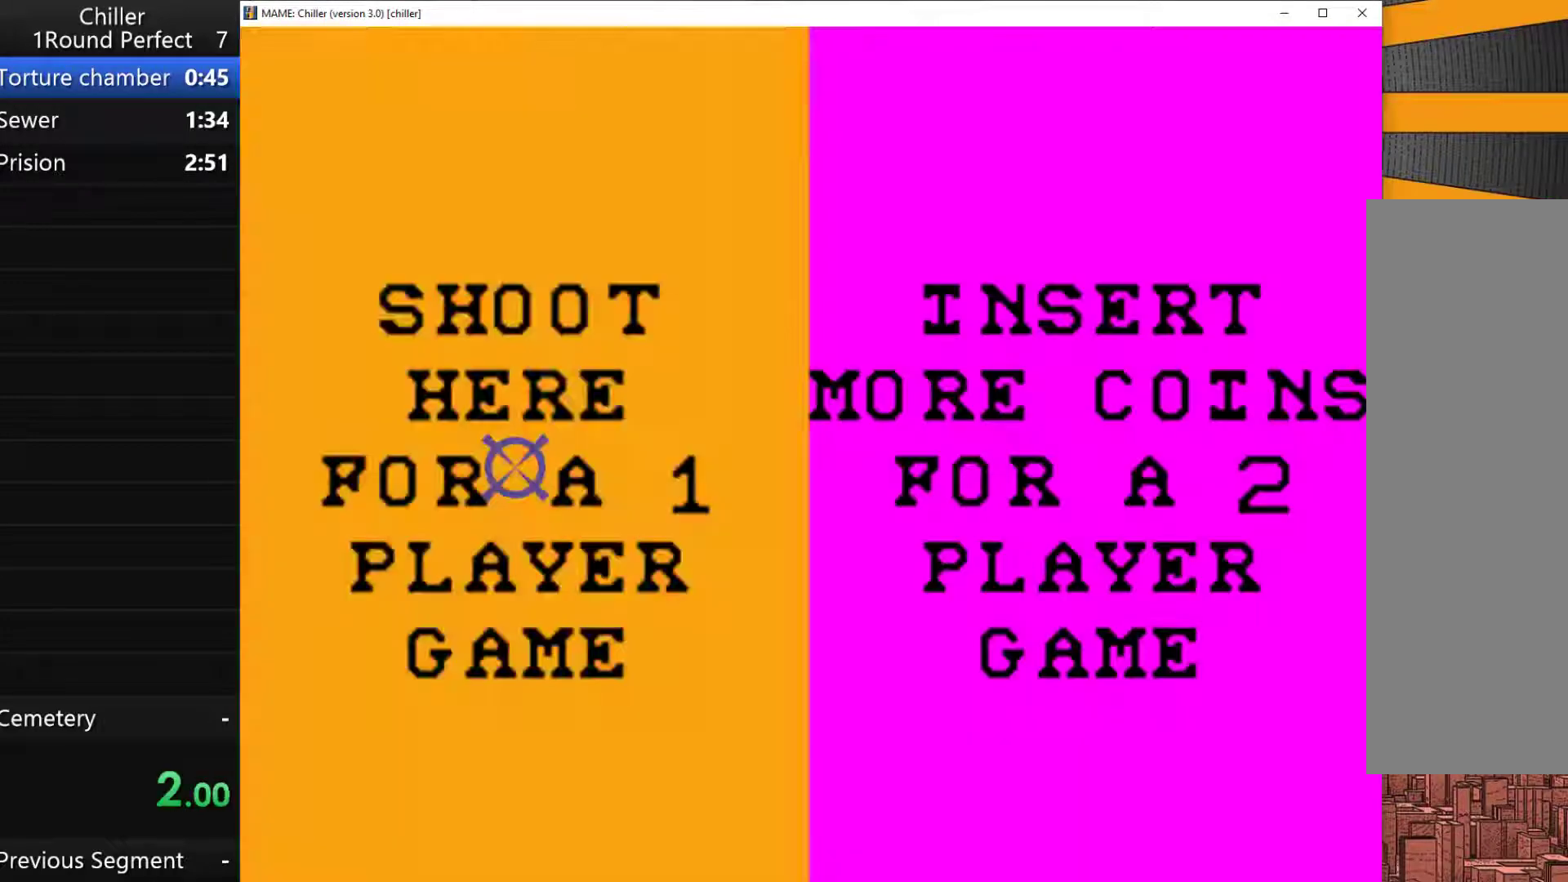
{"keys": [], "events": [[133, "q", "down"], [167, "q", "up"], [233, "q", "down"], [300, "q", "up"], [400, "q", "down"], [467, "q", "up"]]}
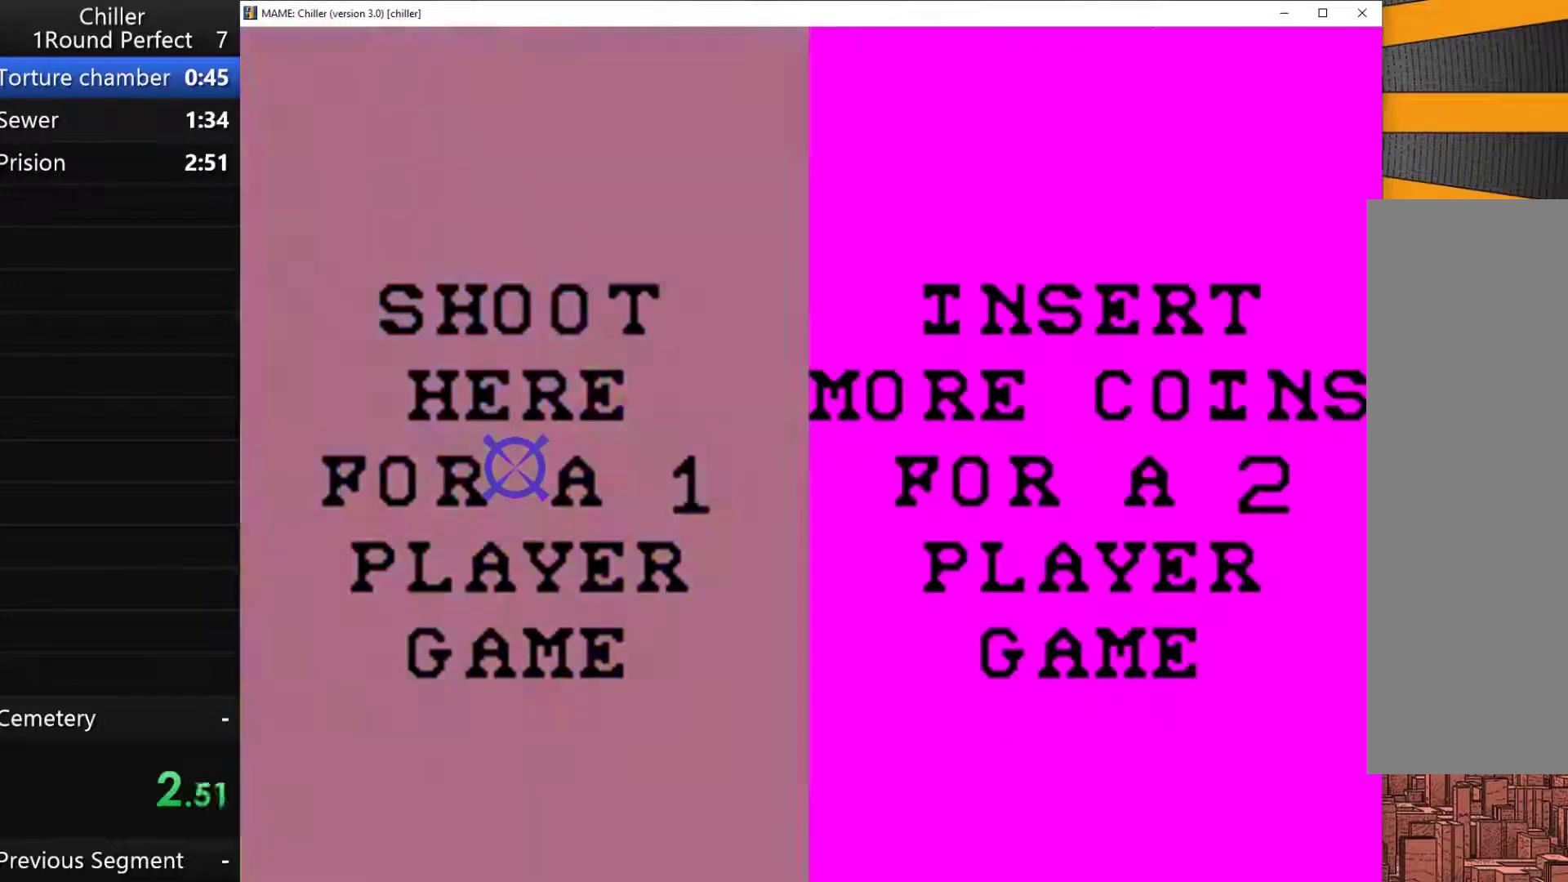
{"keys": [], "events": []}
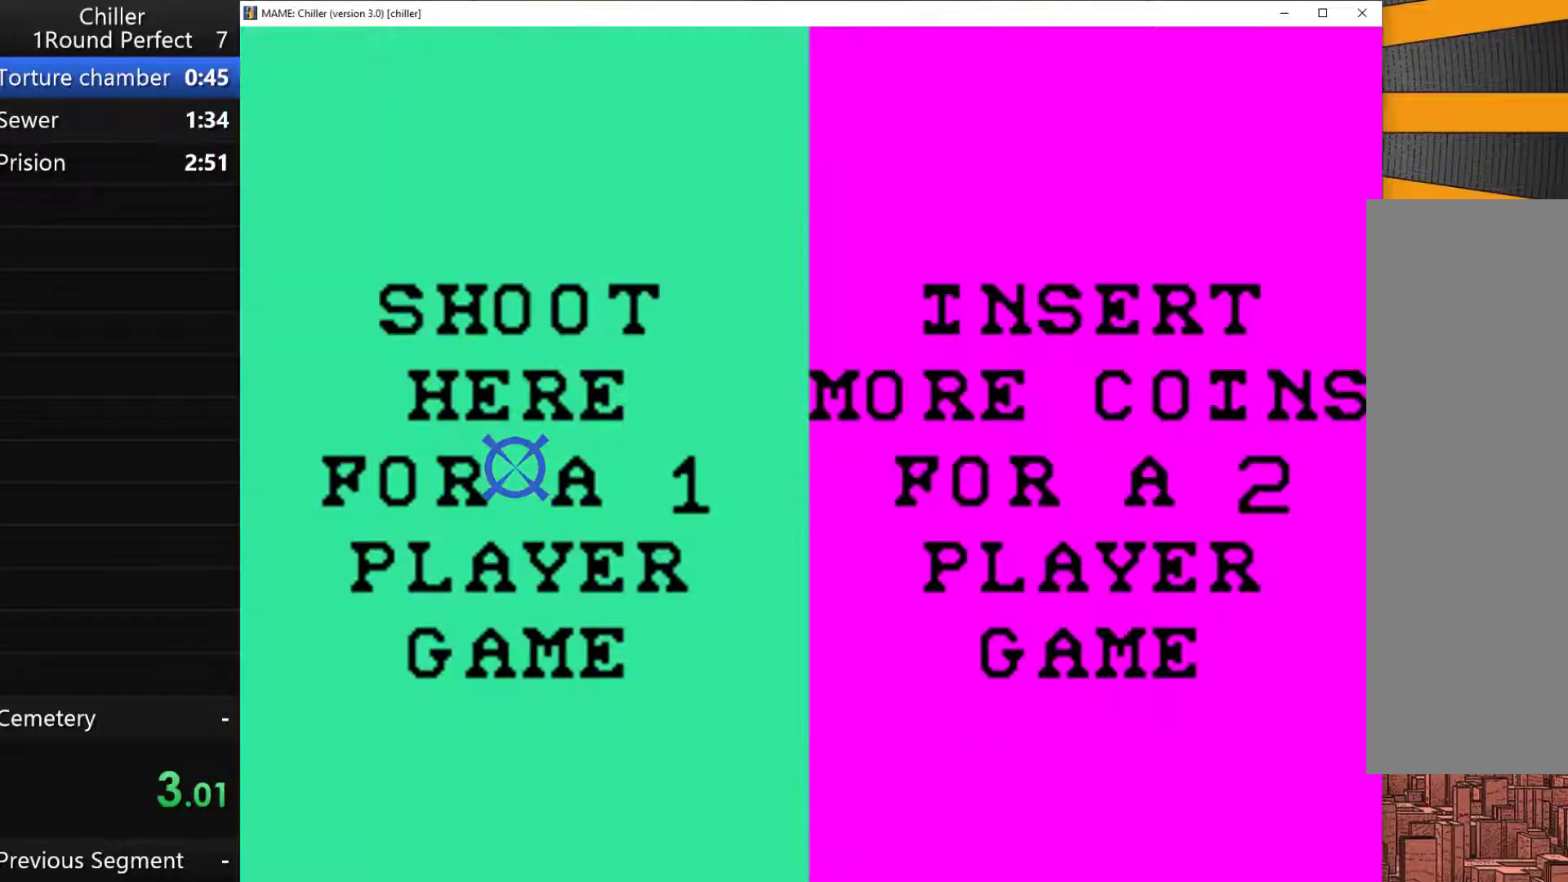
{"keys": ["1"], "events": [[267, "1", "down"], [367, "1", "up"], [467, "1", "down"]]}
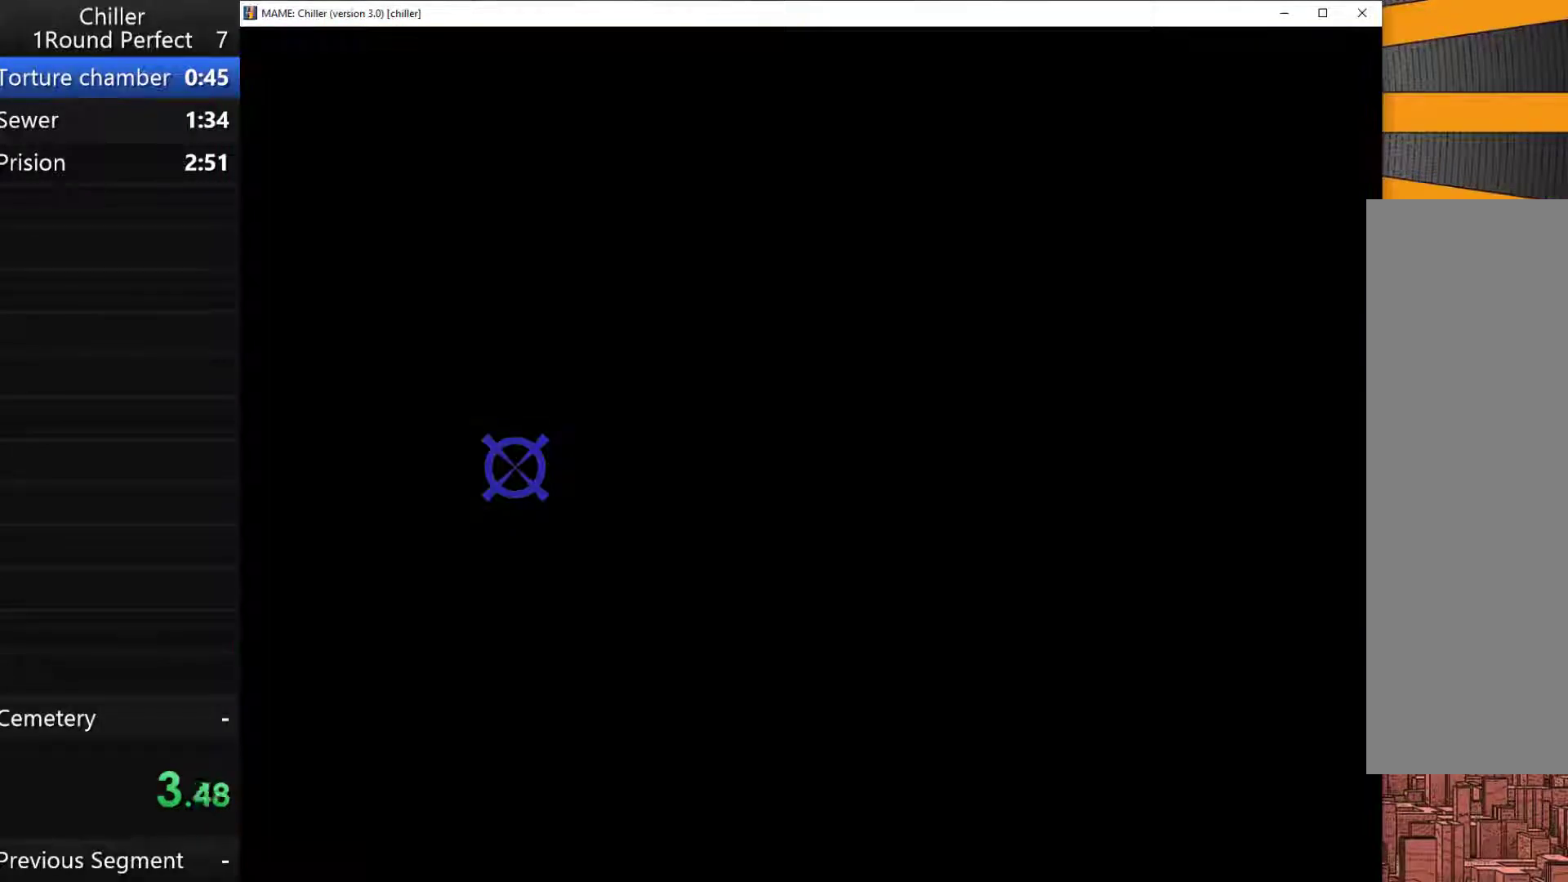
{"keys": [], "events": [[33, "1", "up"], [133, "1", "down"], [200, "1", "up"], [300, "1", "down"], [367, "1", "up"], [433, "1", "down"], [500, "1", "up"]]}
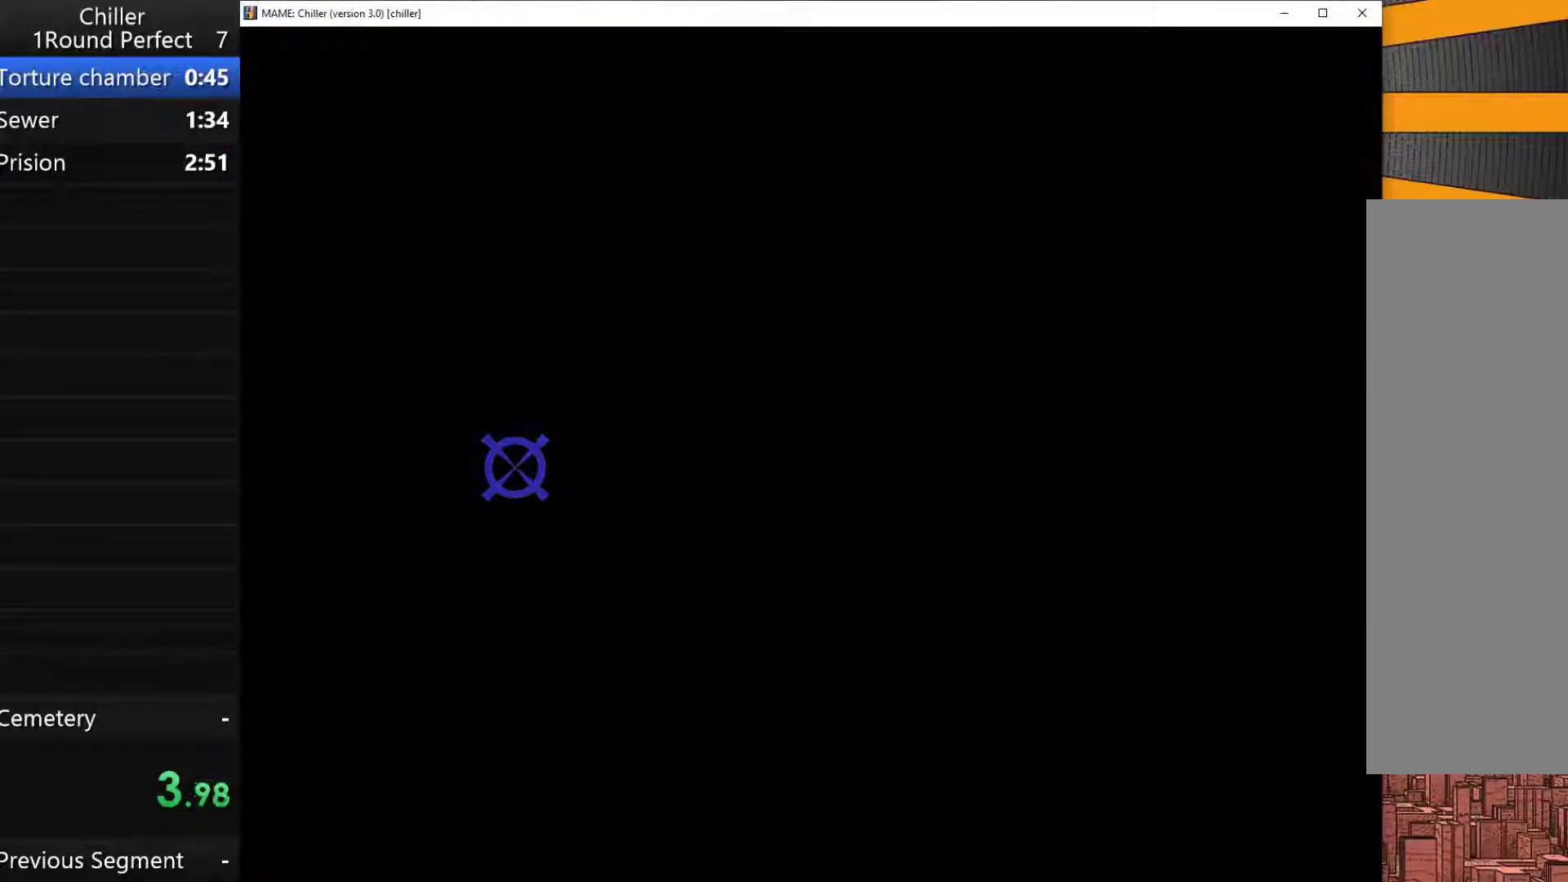
{"keys": ["1"], "events": [[100, "1", "down"], [133, "1", "up"], [200, "1", "down"], [333, "1", "up"], [367, "1", "down"], [467, "1", "up"], [500, "1", "down"]]}
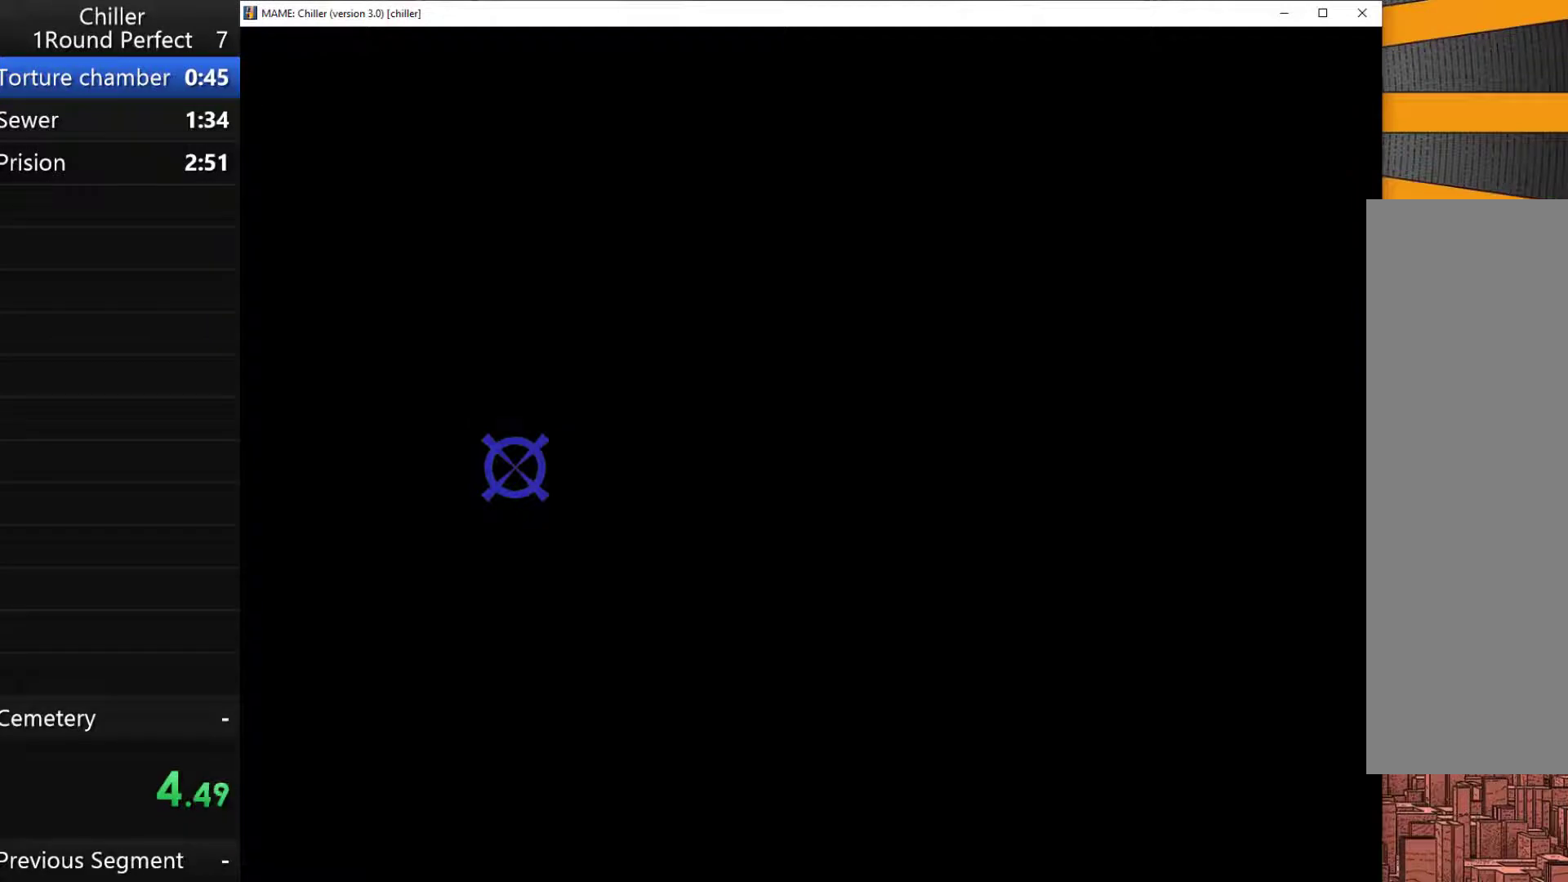
{"keys": ["1"], "events": [[133, "1", "up"], [200, "1", "down"], [233, "1", "up"], [367, "1", "down"], [400, "1", "up"], [467, "1", "down"]]}
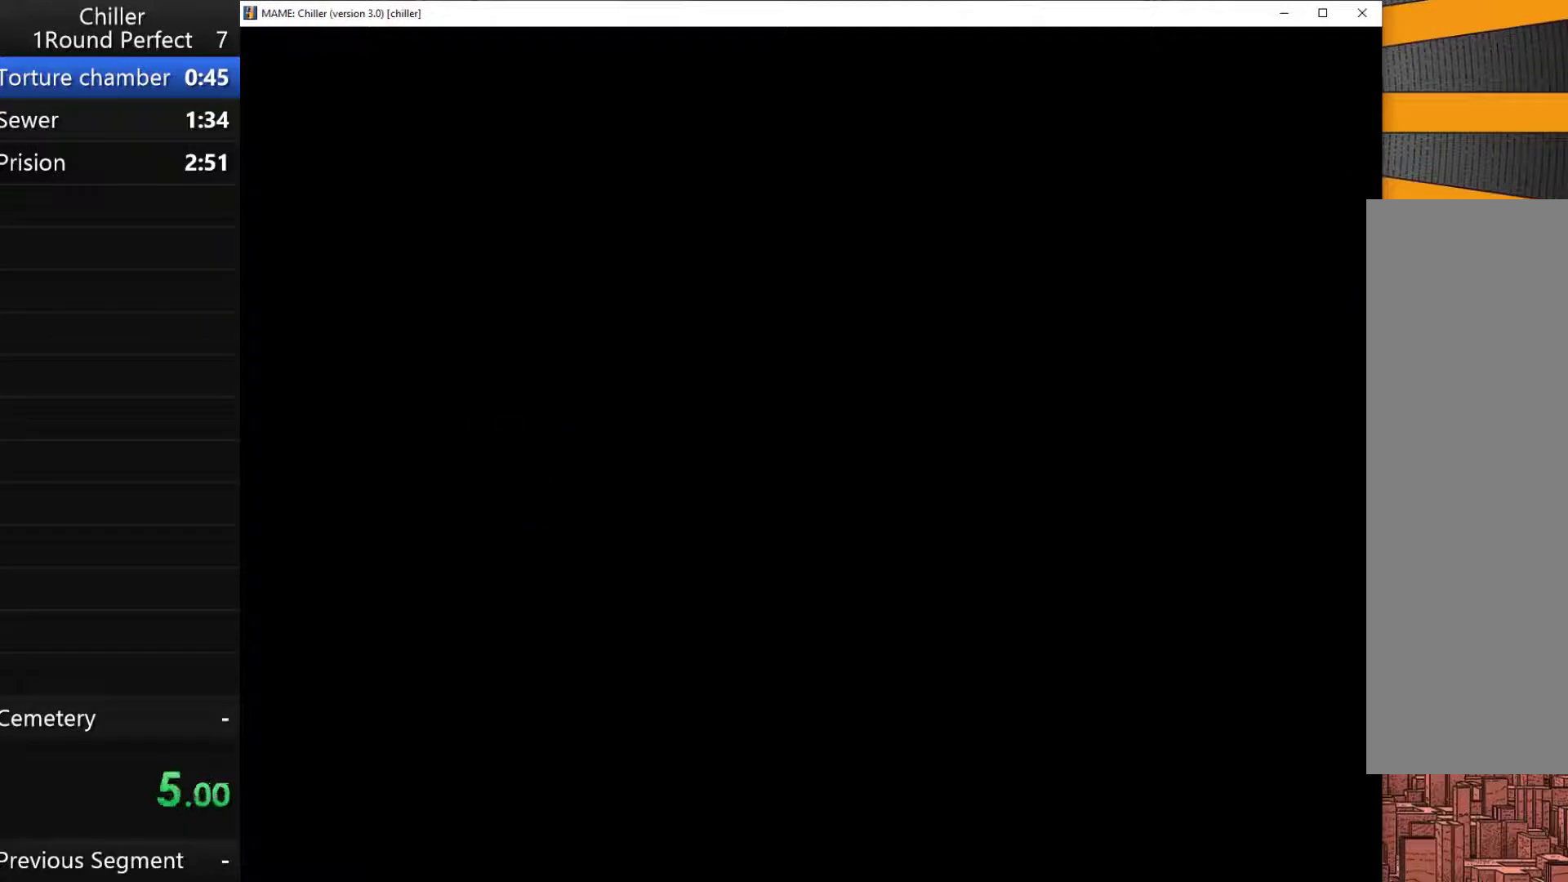
{"keys": [], "events": [[33, "1", "up"], [167, "1", "down"], [200, "1", "up"], [233, "1", "down"], [333, "1", "up"], [433, "1", "down"], [500, "1", "up"]]}
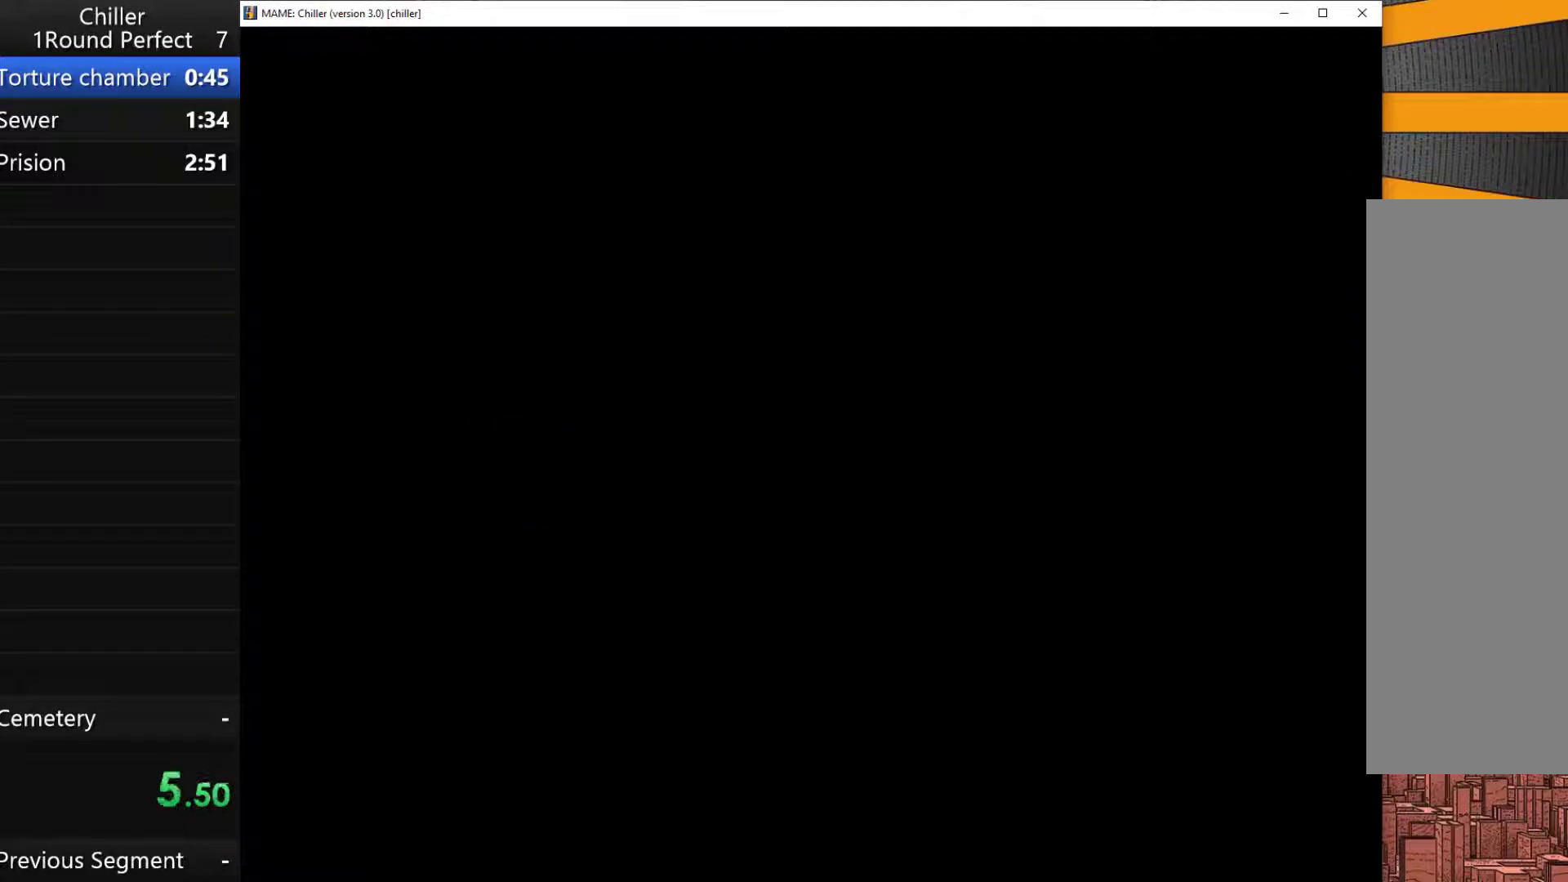
{"keys": ["1"], "events": [[67, "1", "down"], [267, "1", "up"], [367, "1", "down"], [433, "1", "up"], [500, "1", "down"]]}
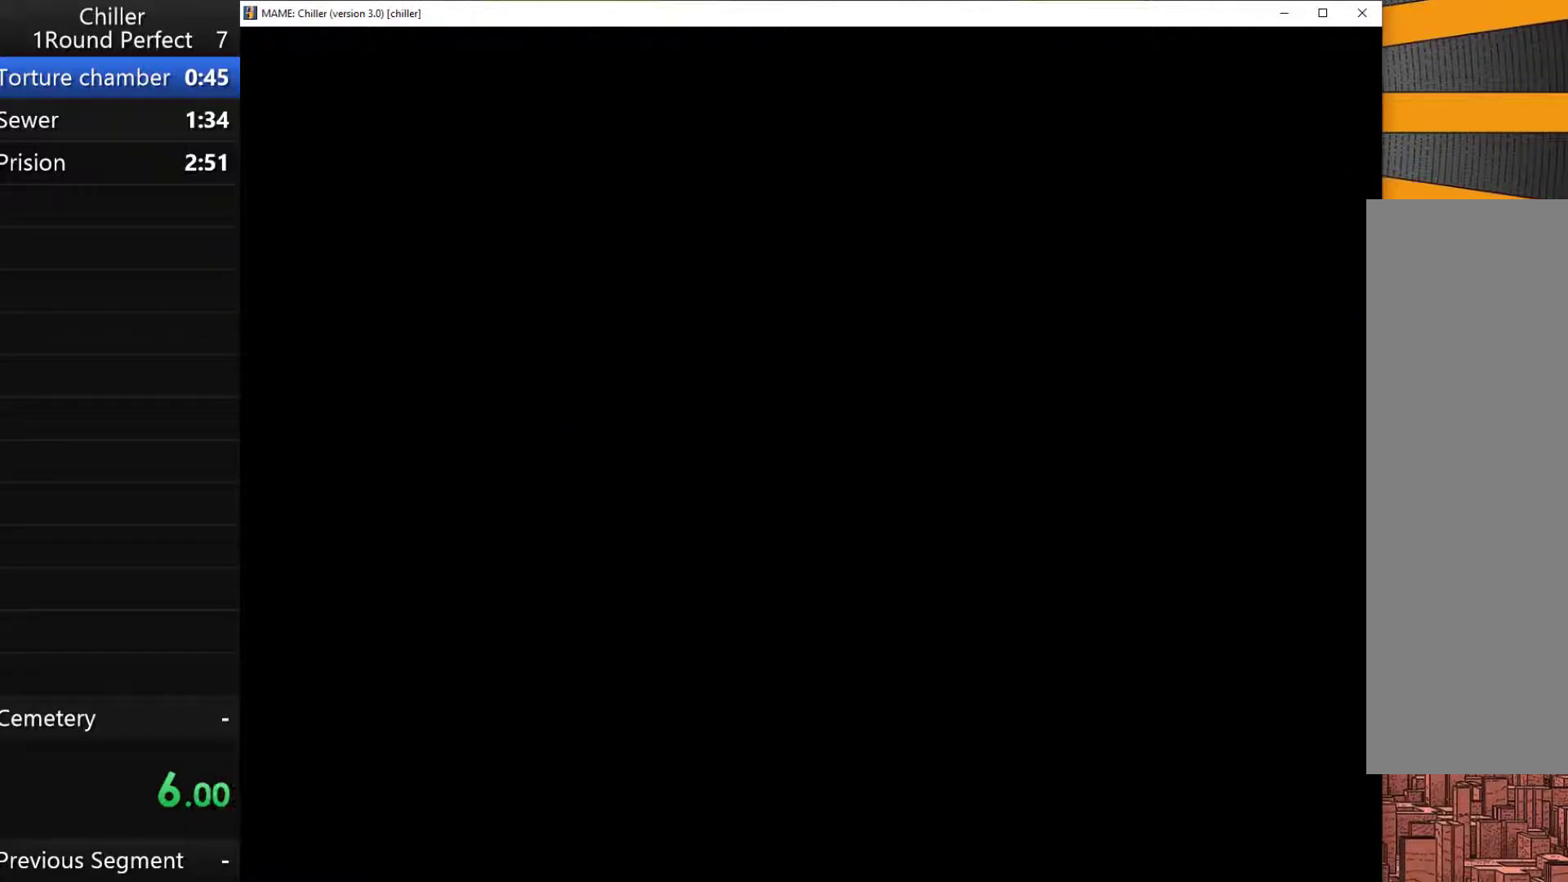
{"keys": ["1"], "events": [[100, "1", "up"], [133, "1", "down"], [300, "1", "up"], [333, "1", "down"], [433, "1", "up"], [500, "1", "down"]]}
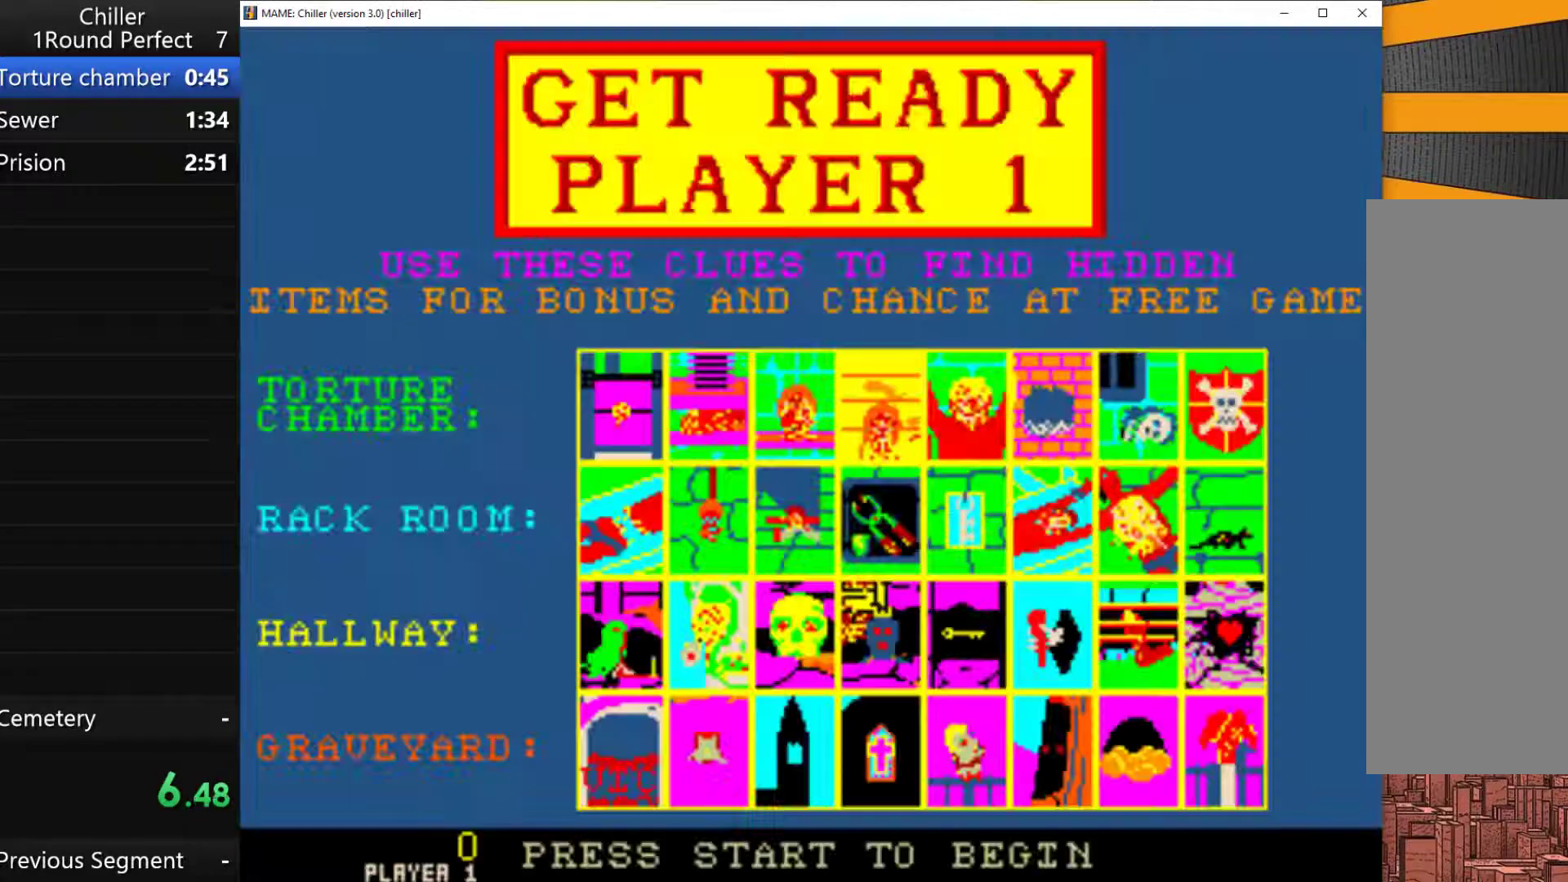
{"keys": [], "events": [[33, "1", "up"], [167, "1", "down"], [267, "1", "up"], [300, "1", "down"], [333, "1", "up"]]}
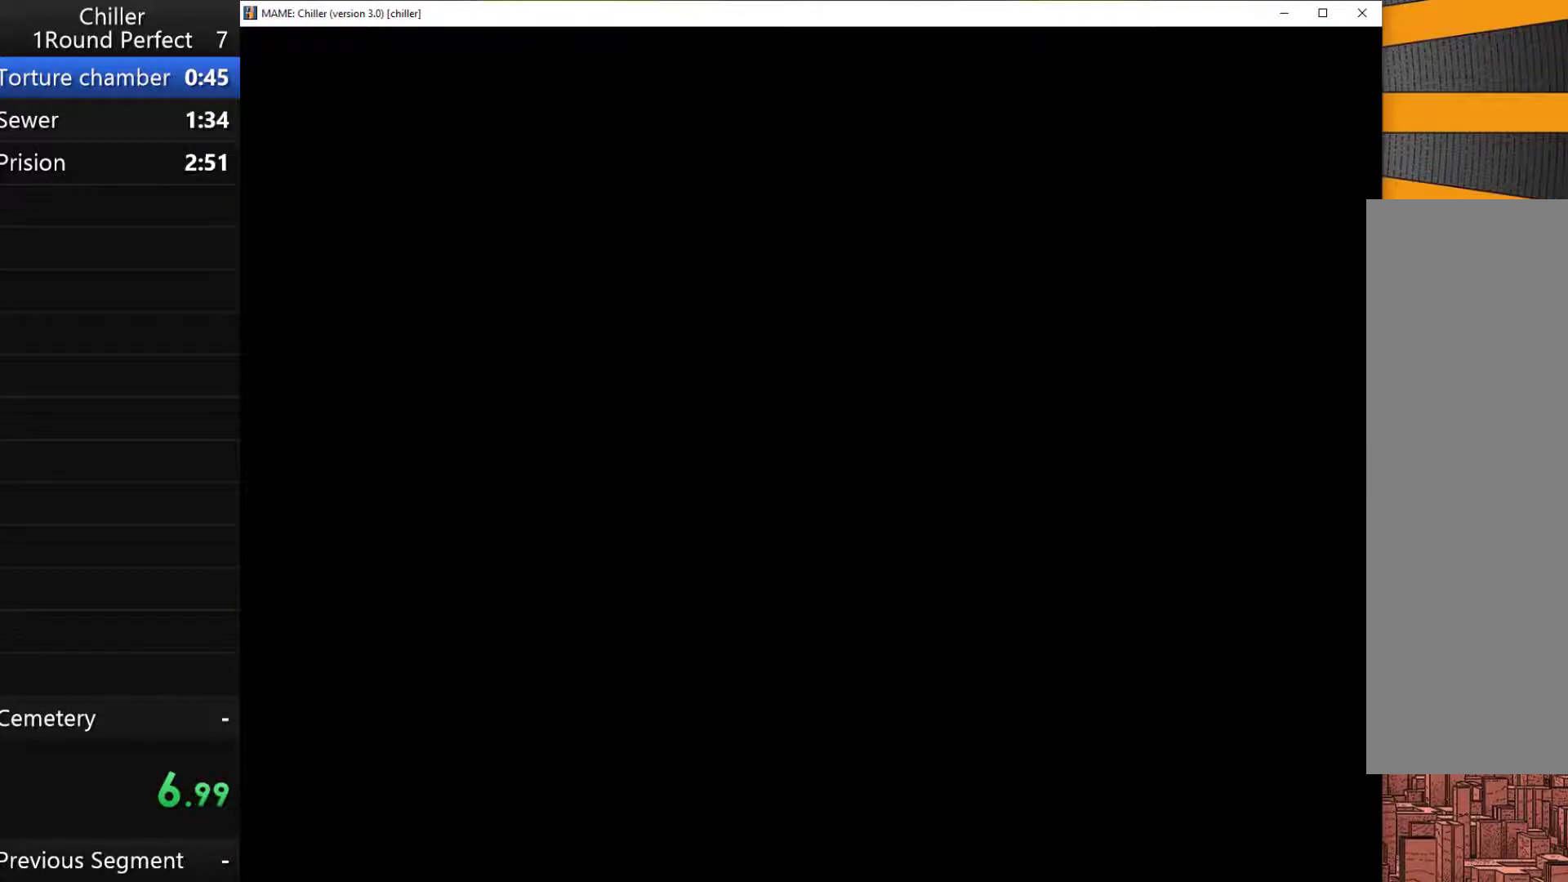
{"keys": [], "events": [[133, "q", "down"], [200, "q", "up"]]}
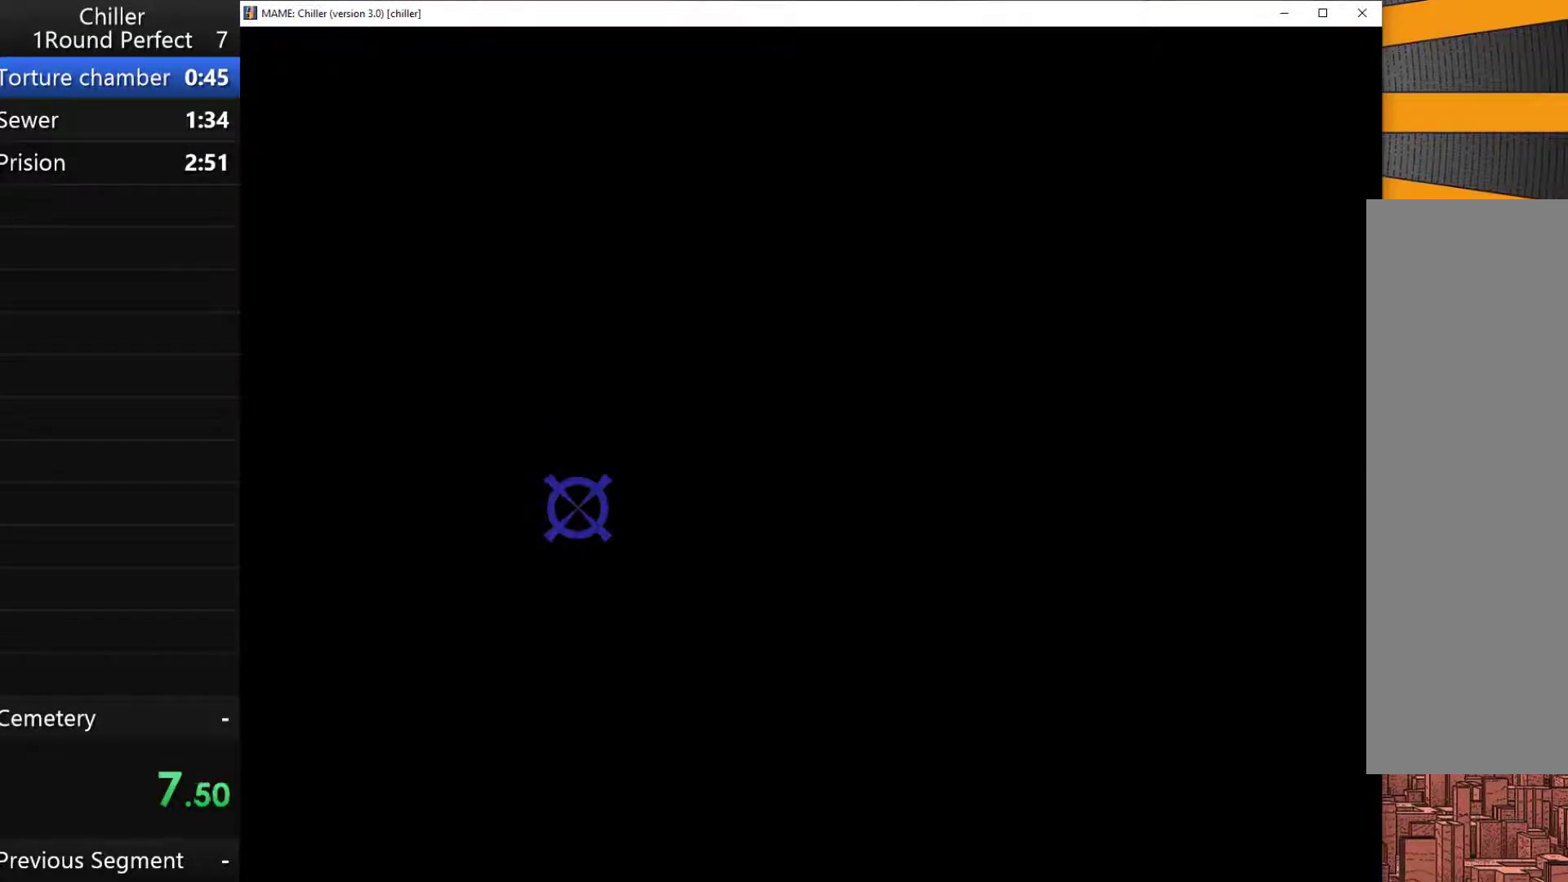
{"keys": ["q"], "events": [[200, "q", "down"], [267, "q", "up"], [300, "q", "down"], [433, "q", "up"], [500, "q", "down"]]}
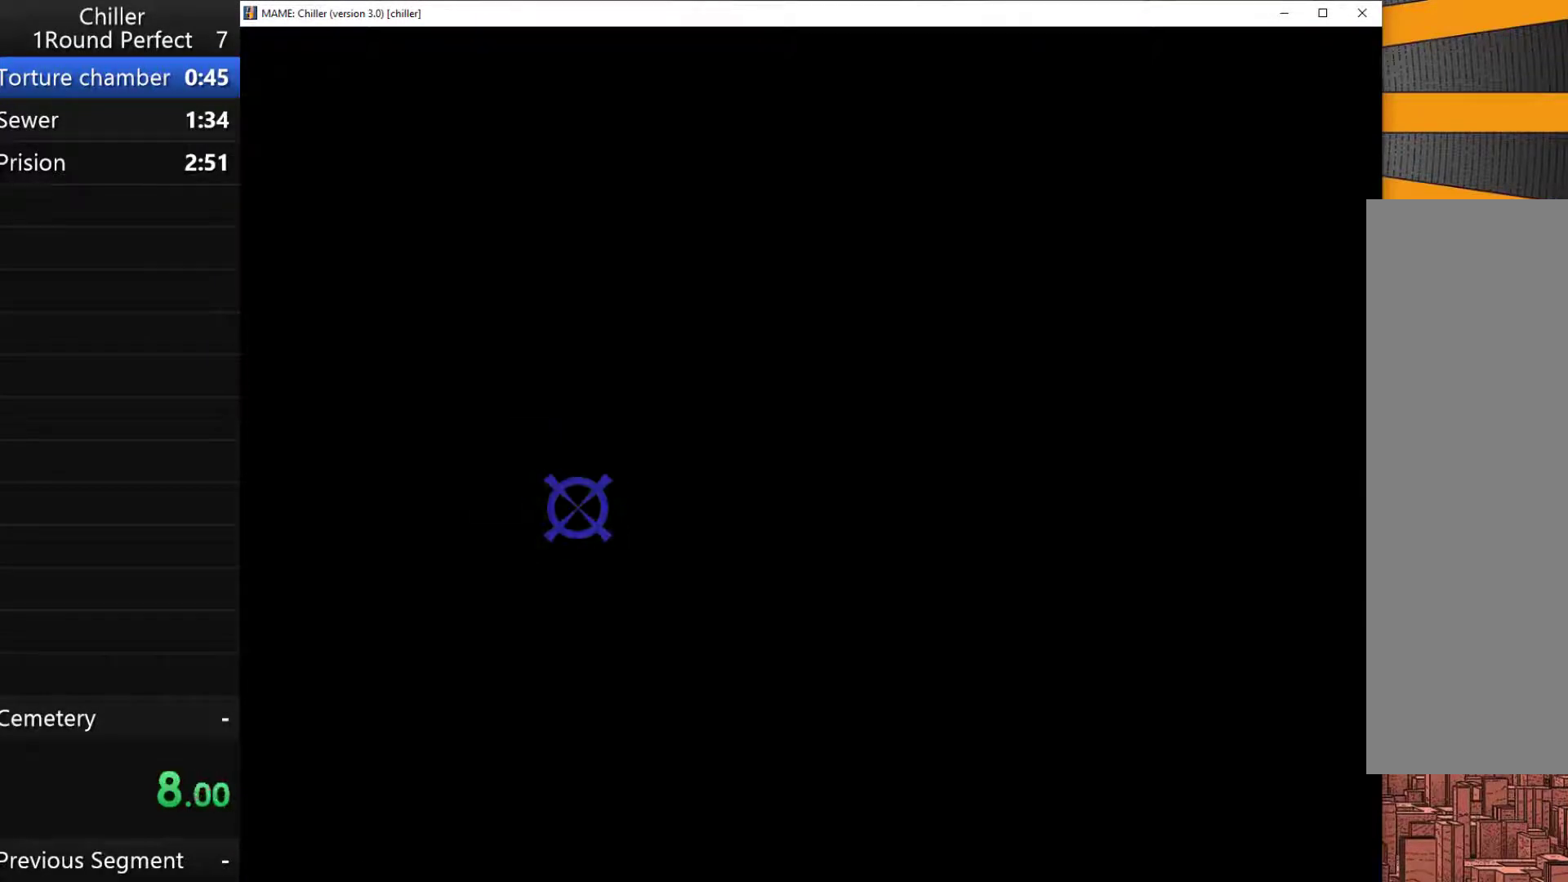
{"keys": [], "events": [[67, "q", "up"], [167, "q", "down"], [267, "q", "up"], [300, "q", "down"], [400, "q", "up"], [433, "q", "down"], [500, "q", "up"]]}
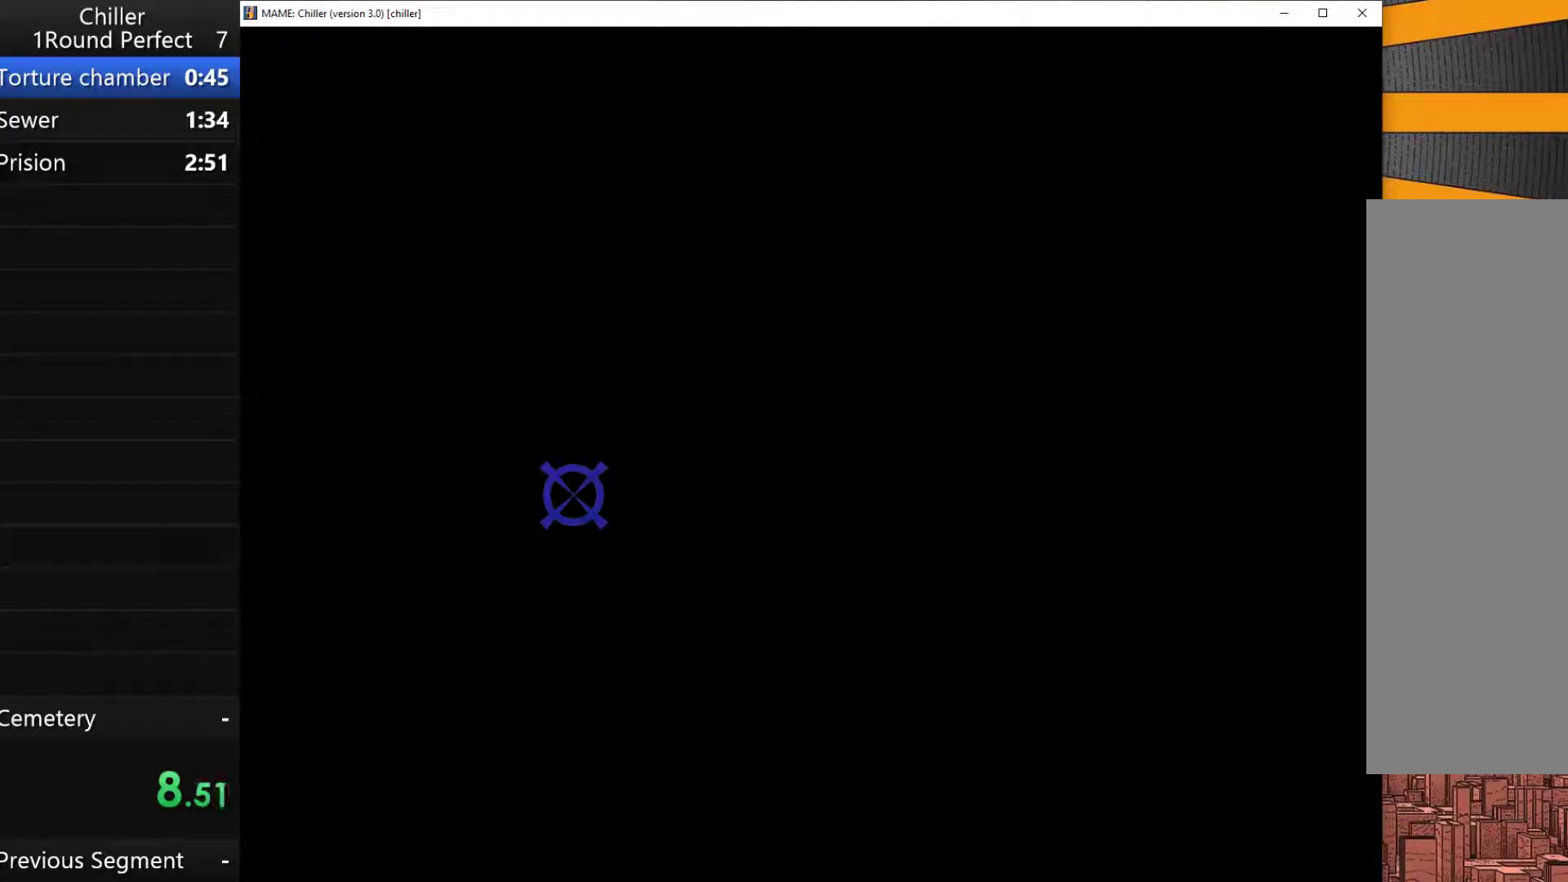
{"keys": [], "events": [[133, "q", "down"], [167, "q", "up"], [267, "q", "down"], [367, "q", "up"], [400, "q", "down"], [500, "q", "up"]]}
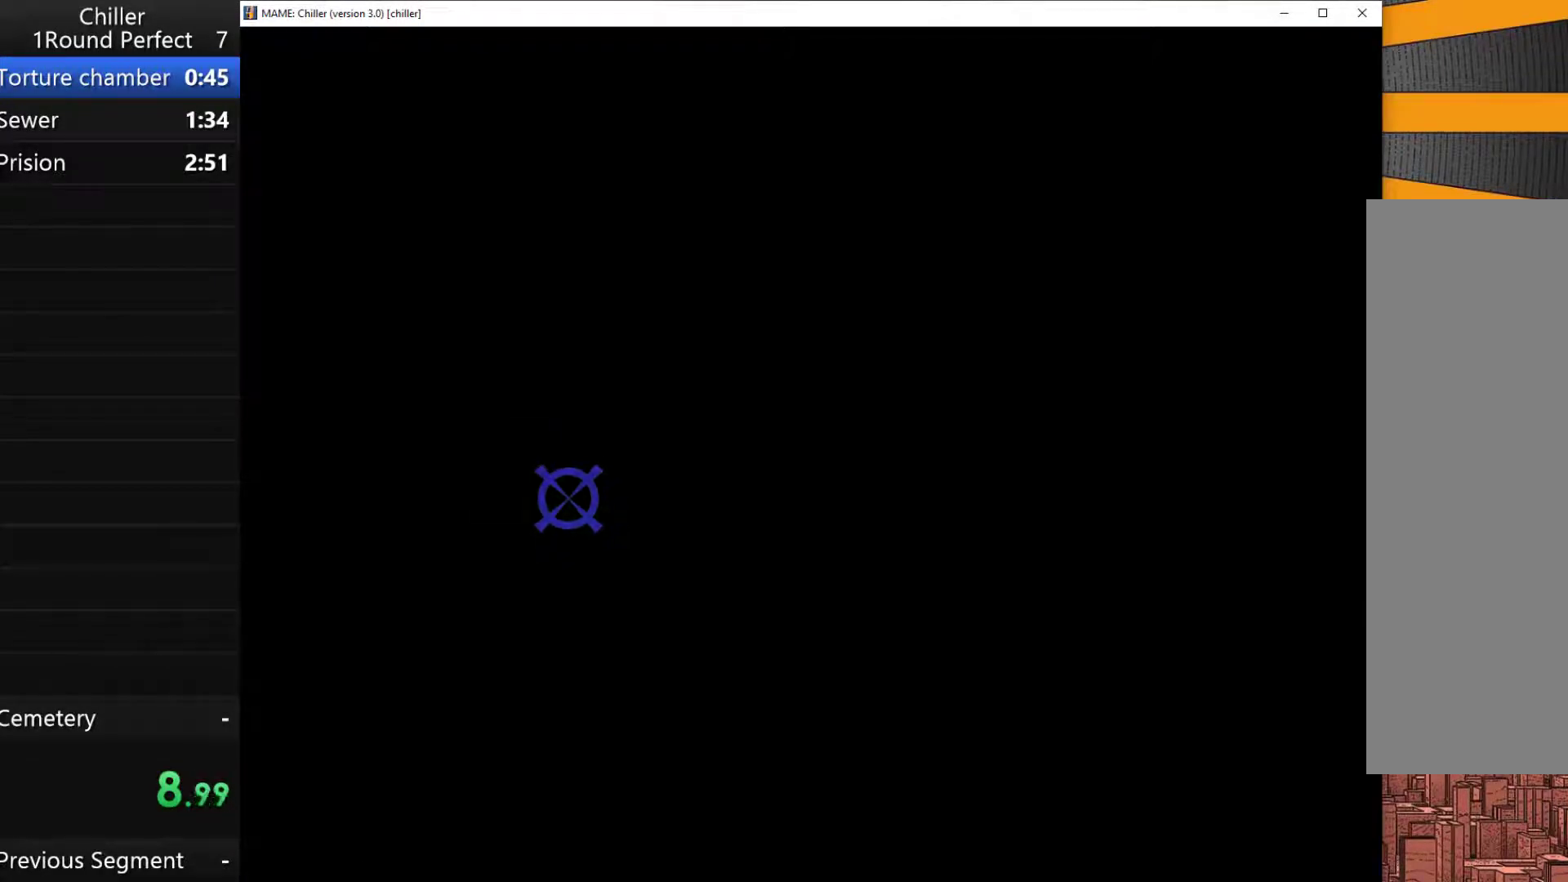
{"keys": ["q"], "events": [[67, "q", "down"], [133, "q", "up"], [233, "q", "down"], [300, "q", "up"], [367, "q", "down"], [433, "q", "up"], [500, "q", "down"]]}
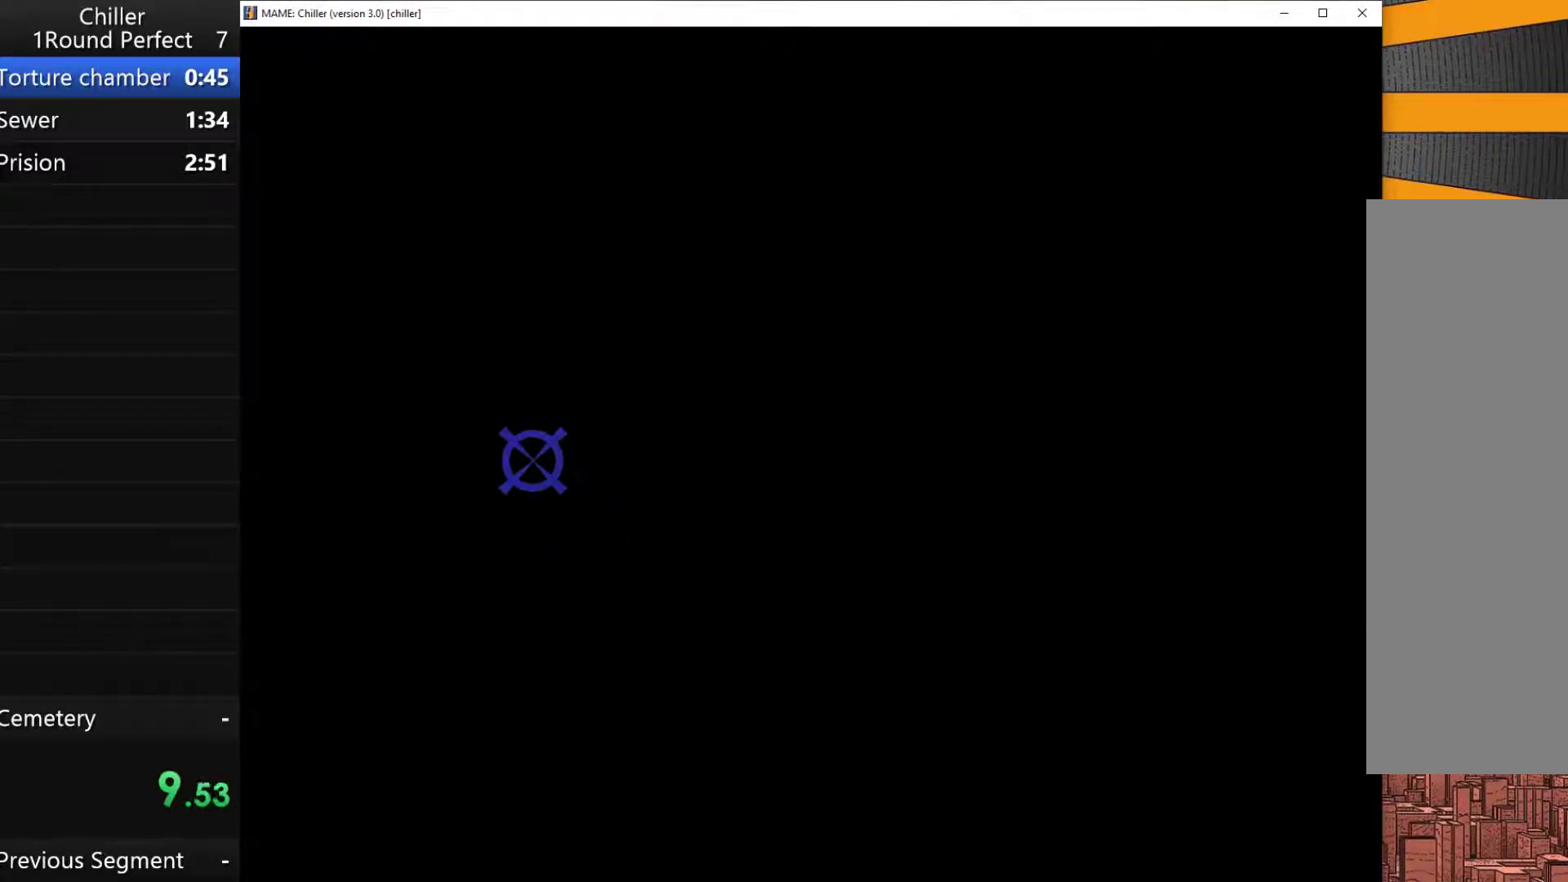
{"keys": ["q"], "events": [[133, "q", "up"], [167, "q", "down"], [233, "q", "up"], [367, "q", "down"], [400, "q", "up"], [467, "q", "down"]]}
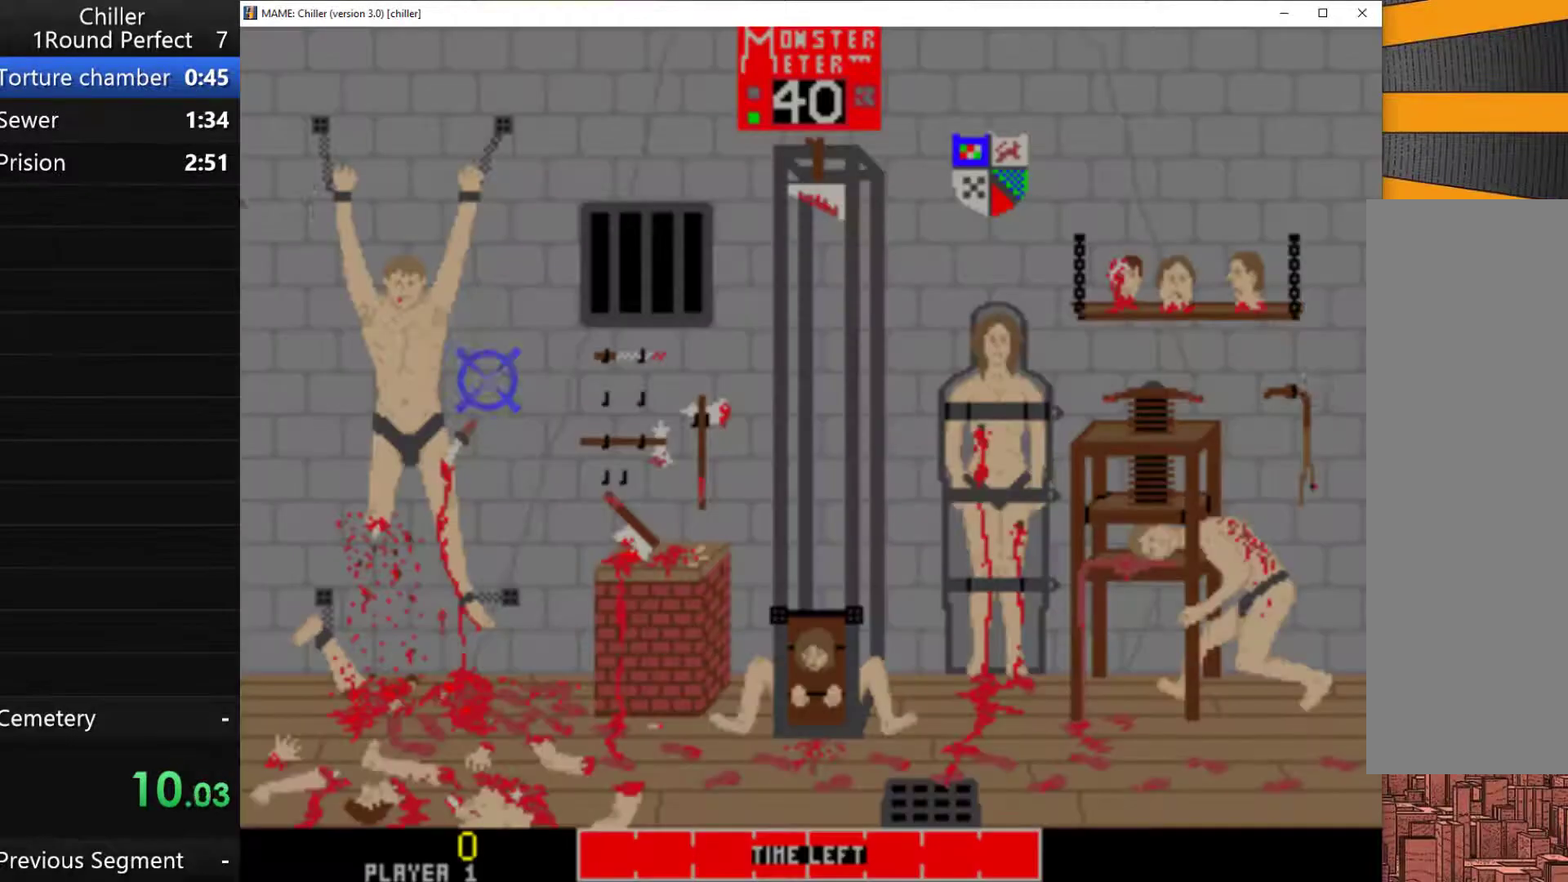
{"keys": [], "events": [[33, "q", "up"], [133, "q", "down"], [200, "q", "up"], [267, "q", "down"], [300, "q", "up"], [400, "q", "down"], [500, "q", "up"]]}
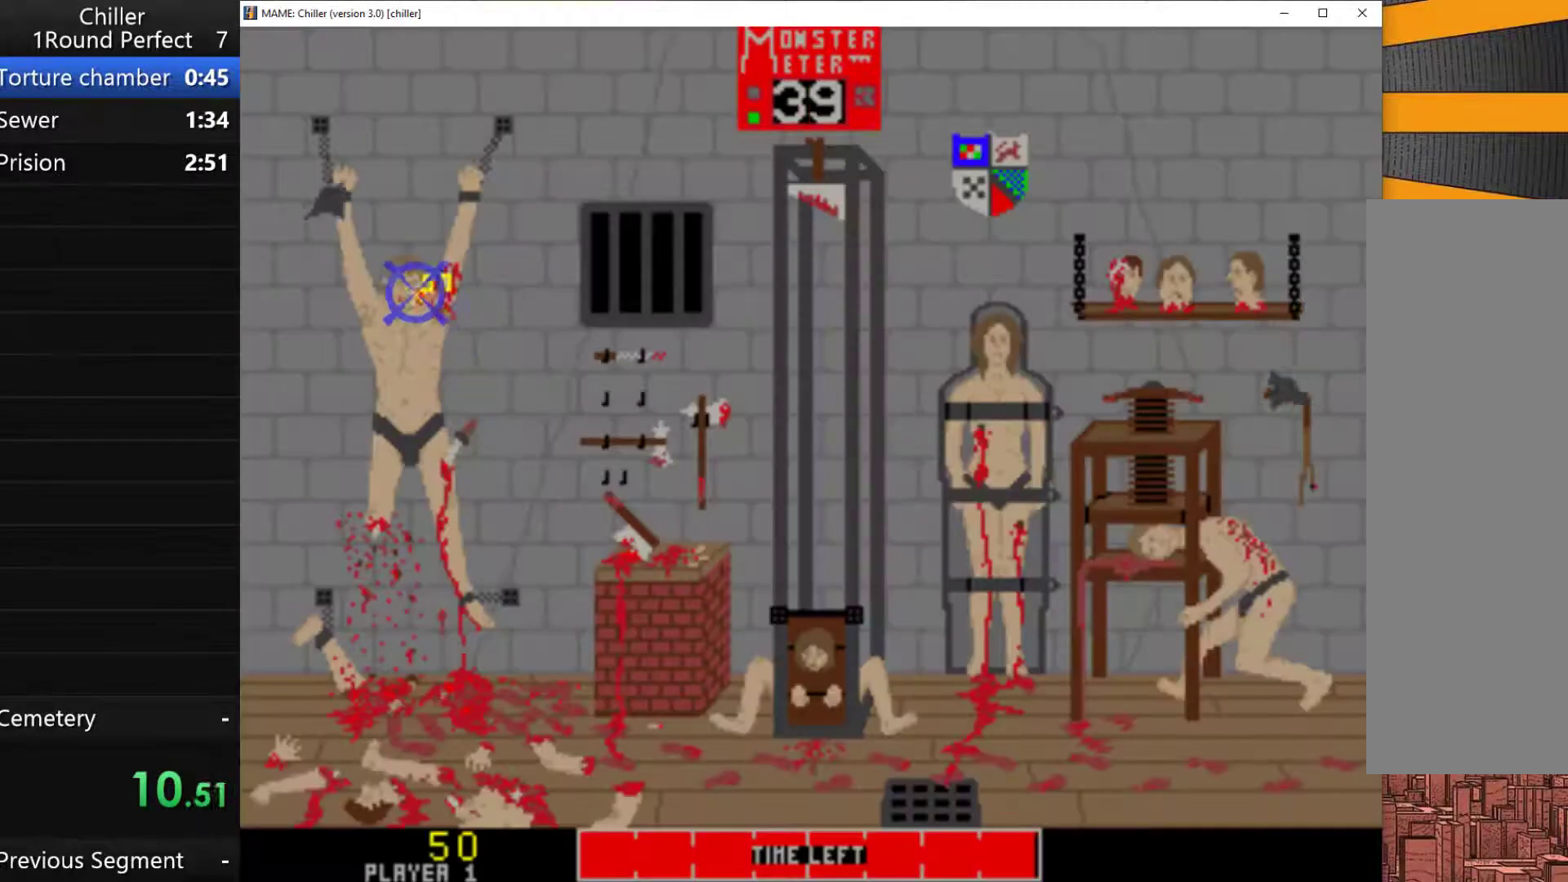
{"keys": [], "events": [[33, "q", "down"], [167, "q", "up"], [233, "q", "down"], [367, "q", "up"], [400, "q", "down"], [467, "q", "up"]]}
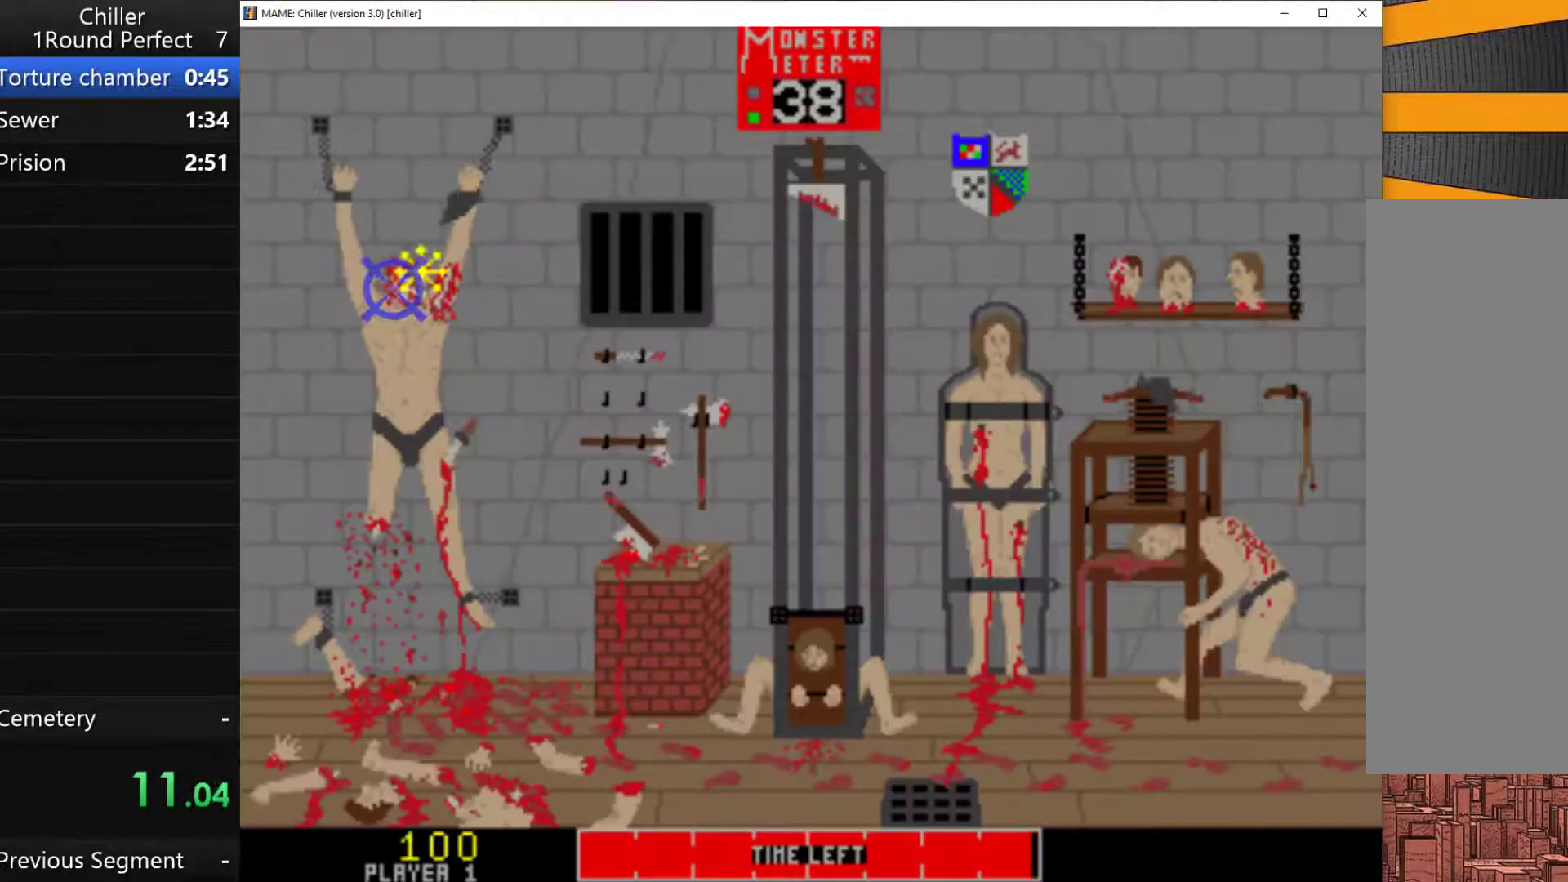
{"keys": ["q"], "events": [[67, "q", "down"], [133, "q", "up"], [200, "q", "down"], [300, "q", "up"], [367, "q", "down"], [433, "q", "up"], [500, "q", "down"]]}
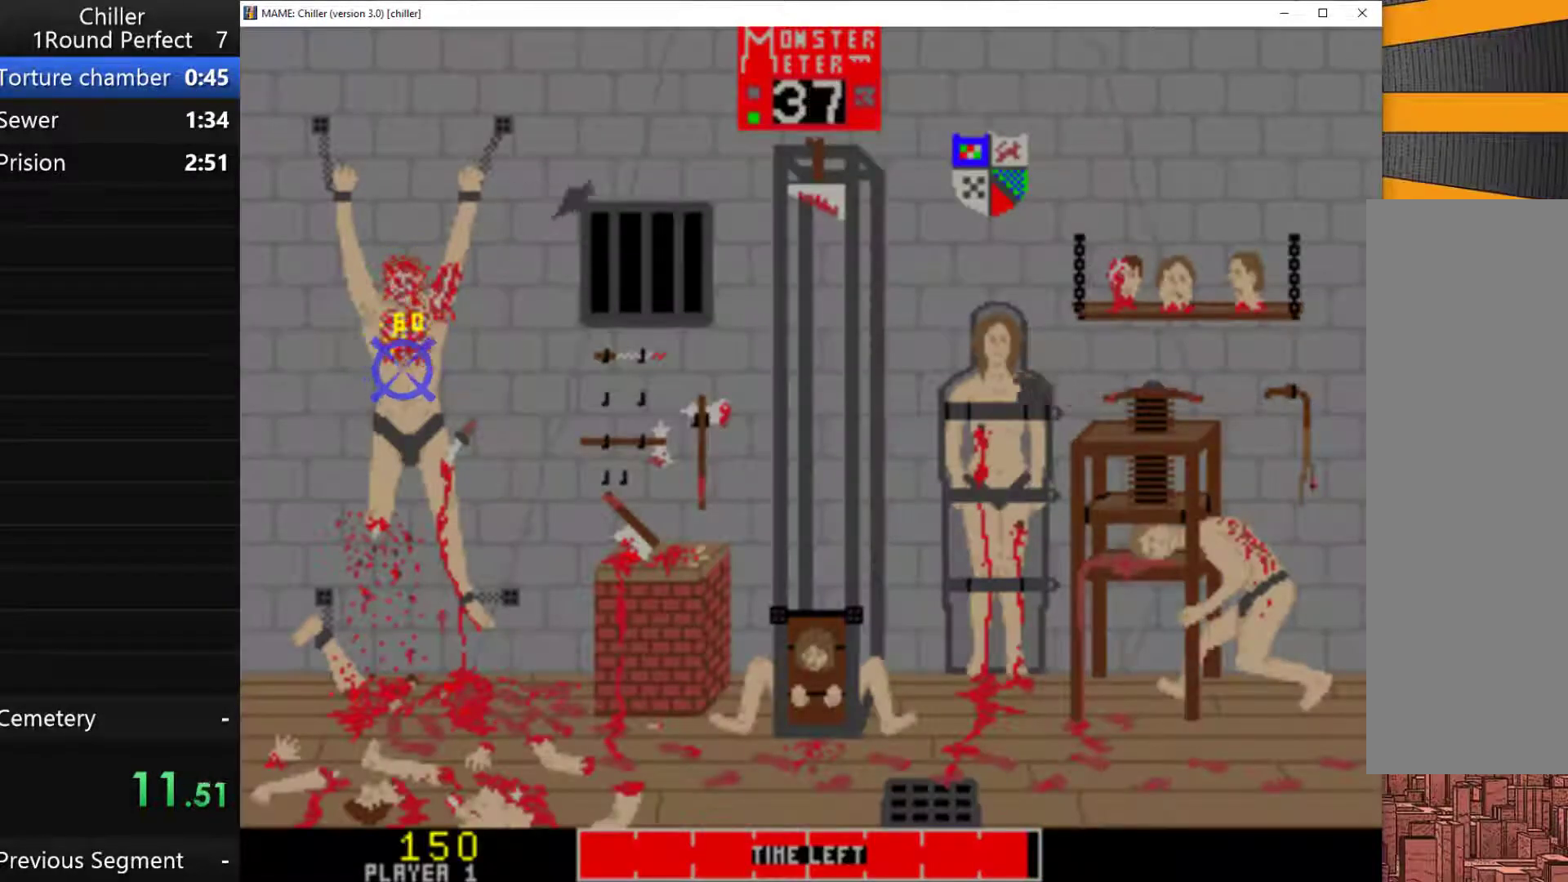
{"keys": ["q"], "events": [[67, "q", "up"], [167, "q", "down"], [233, "q", "up"], [333, "q", "down"], [400, "q", "up"], [467, "q", "down"]]}
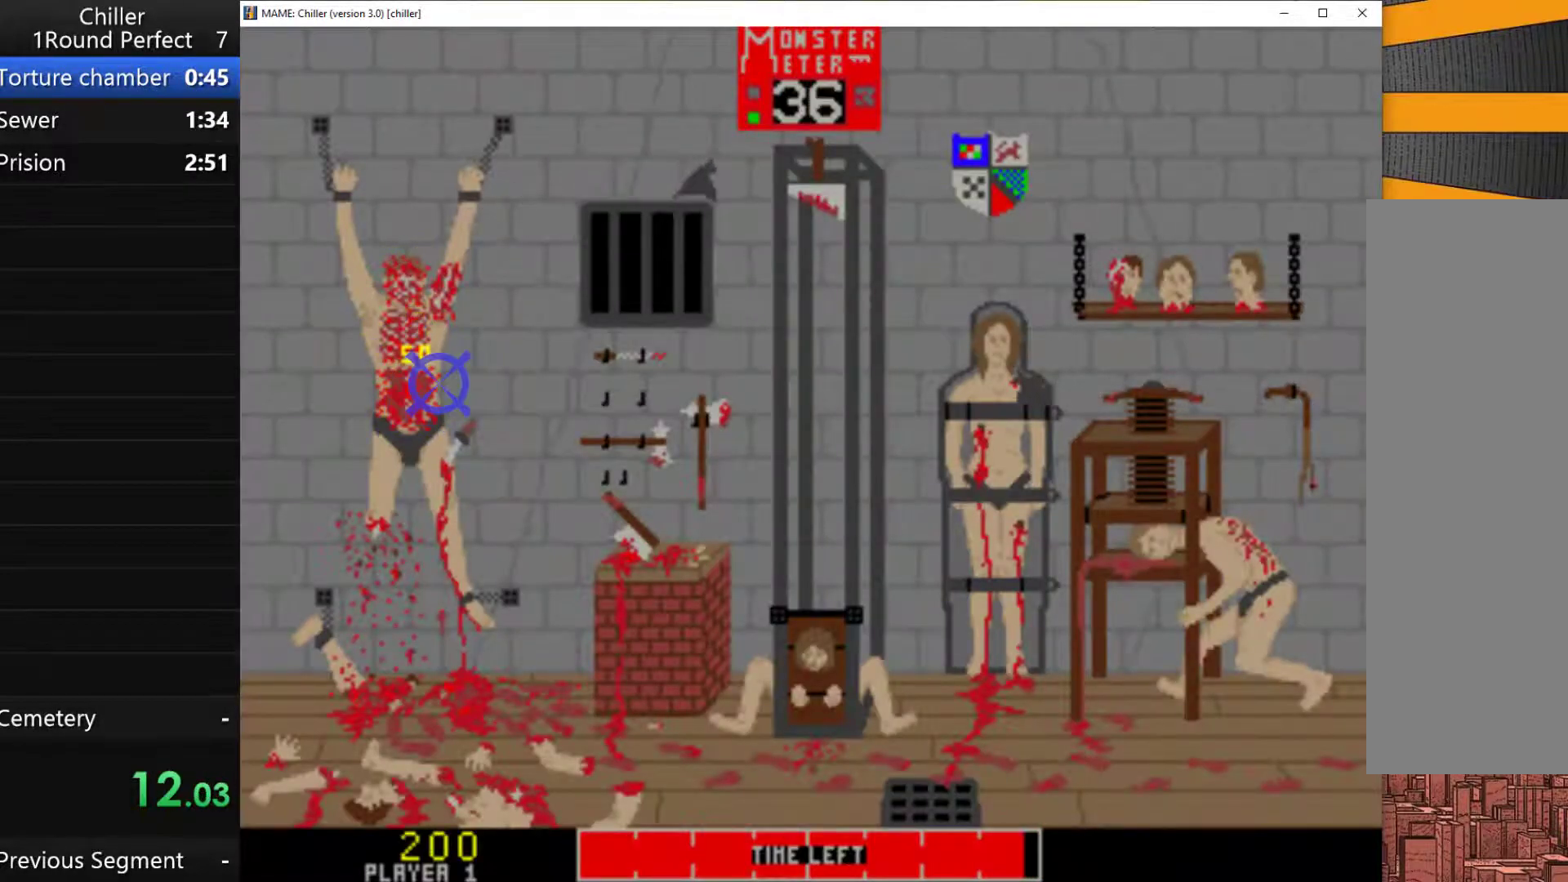
{"keys": [], "events": [[167, "q", "up"], [267, "q", "down"], [300, "q", "up"], [433, "q", "down"], [500, "q", "up"]]}